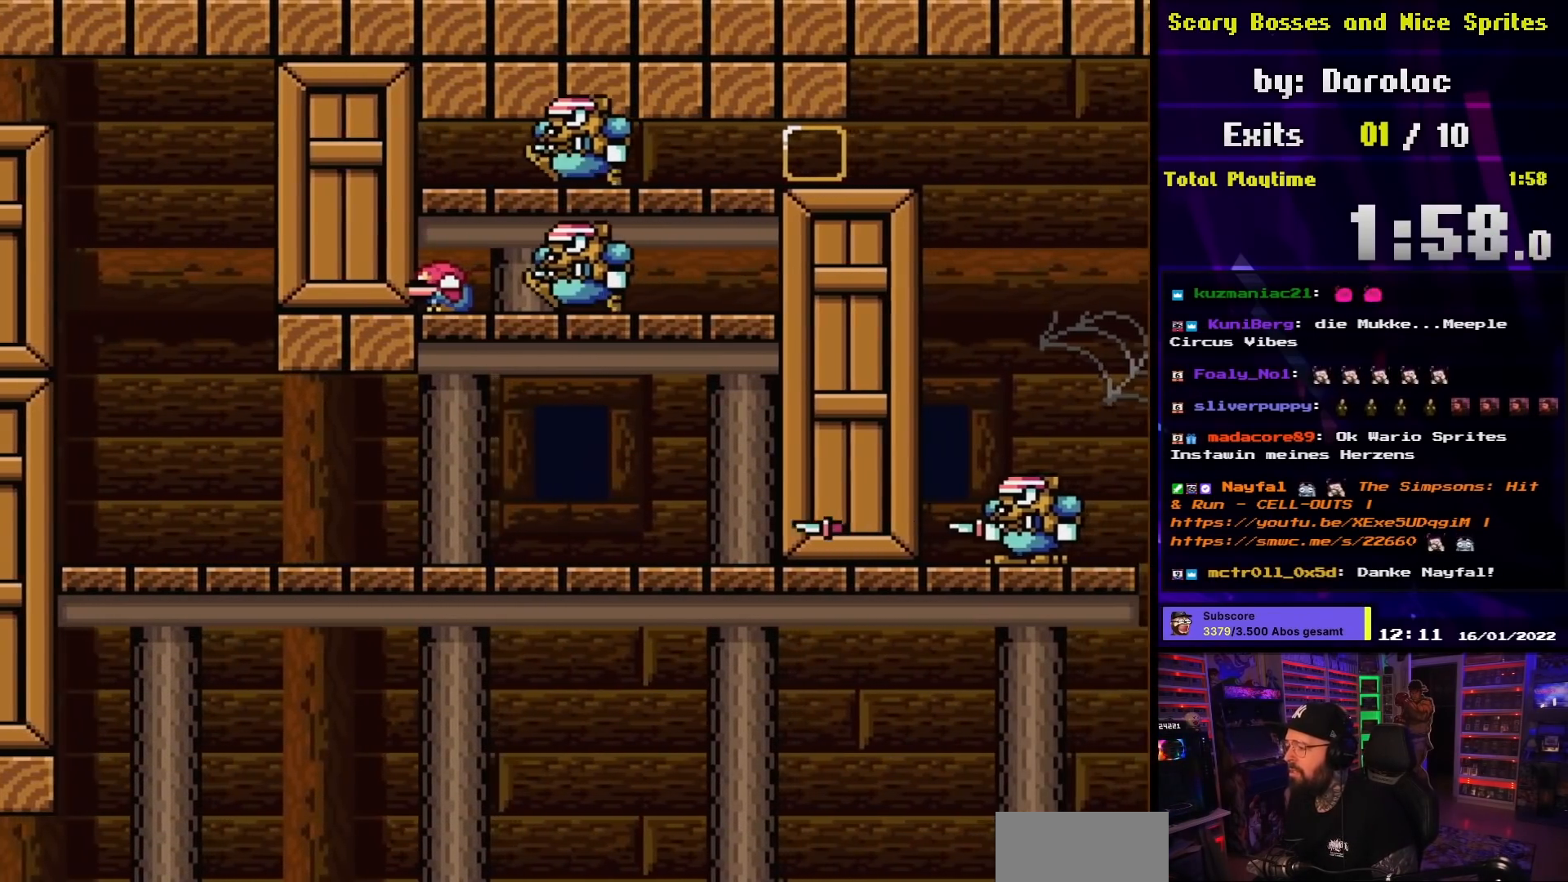
Gameplay with a controller (Nintendo layout); each line is a JSON object with the inputs held at the frame after it. "events" lists button and stick changes between this image and that frame as [ms after this image, input, new state], when the widget could be followed in between. Not read: L3 R3.
{"buttons": ["X", "DPAD_DOWN", "DPAD_RIGHT"], "events": [[167, "A", "down"], [200, "DPAD_RIGHT", "down"], [217, "A", "up"], [267, "X", "up"], [283, "DPAD_RIGHT", "up"], [317, "X", "down"], [467, "DPAD_RIGHT", "down"]]}
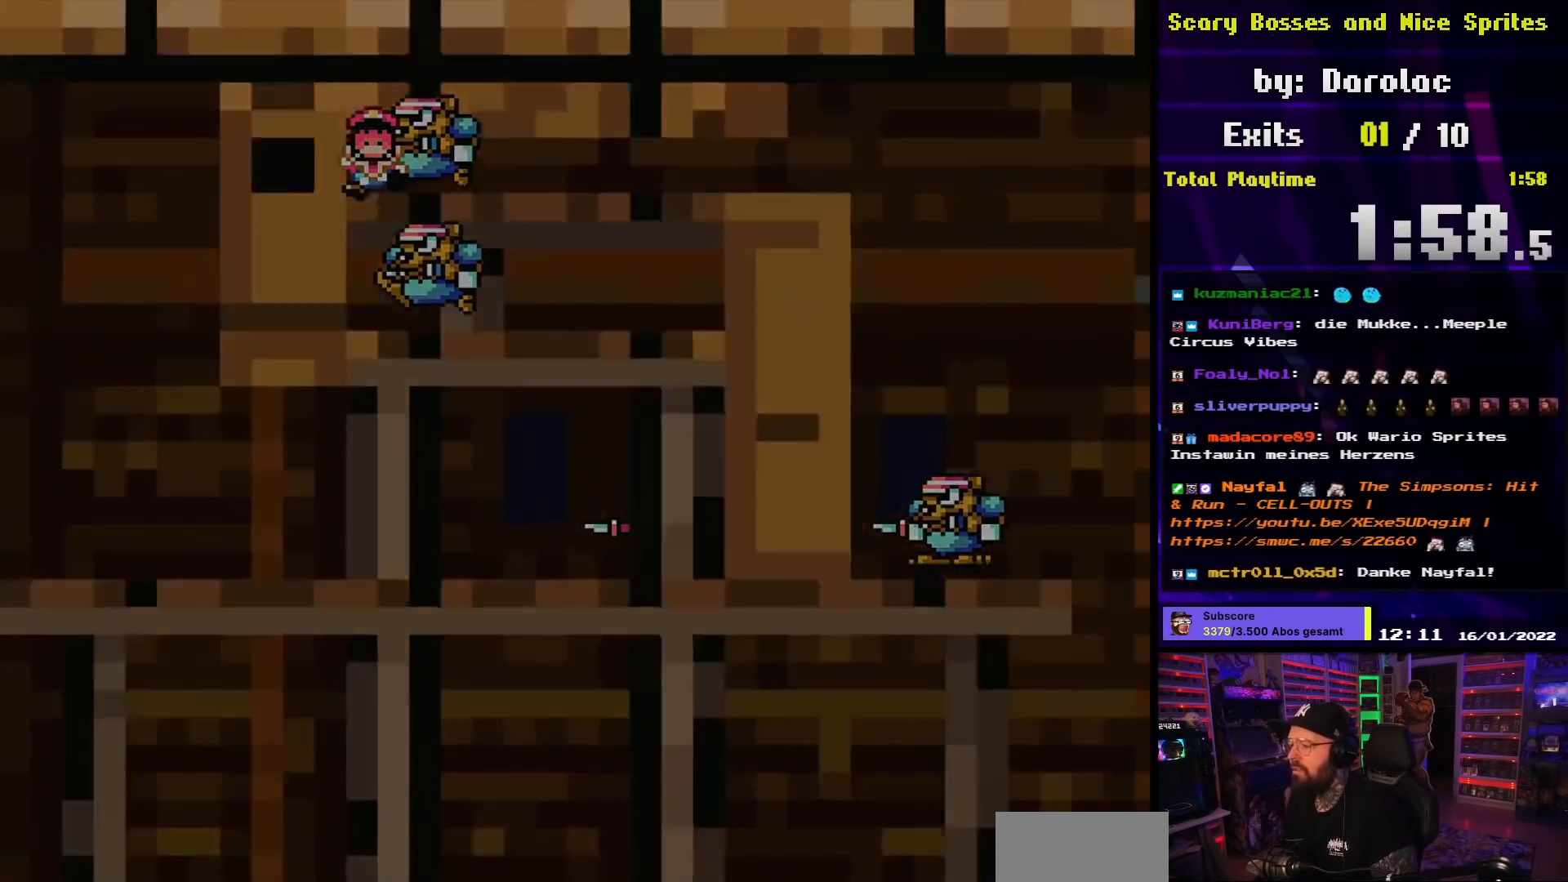
{"buttons": [], "events": [[183, "DPAD_DOWN", "up"], [200, "DPAD_RIGHT", "up"], [283, "X", "up"]]}
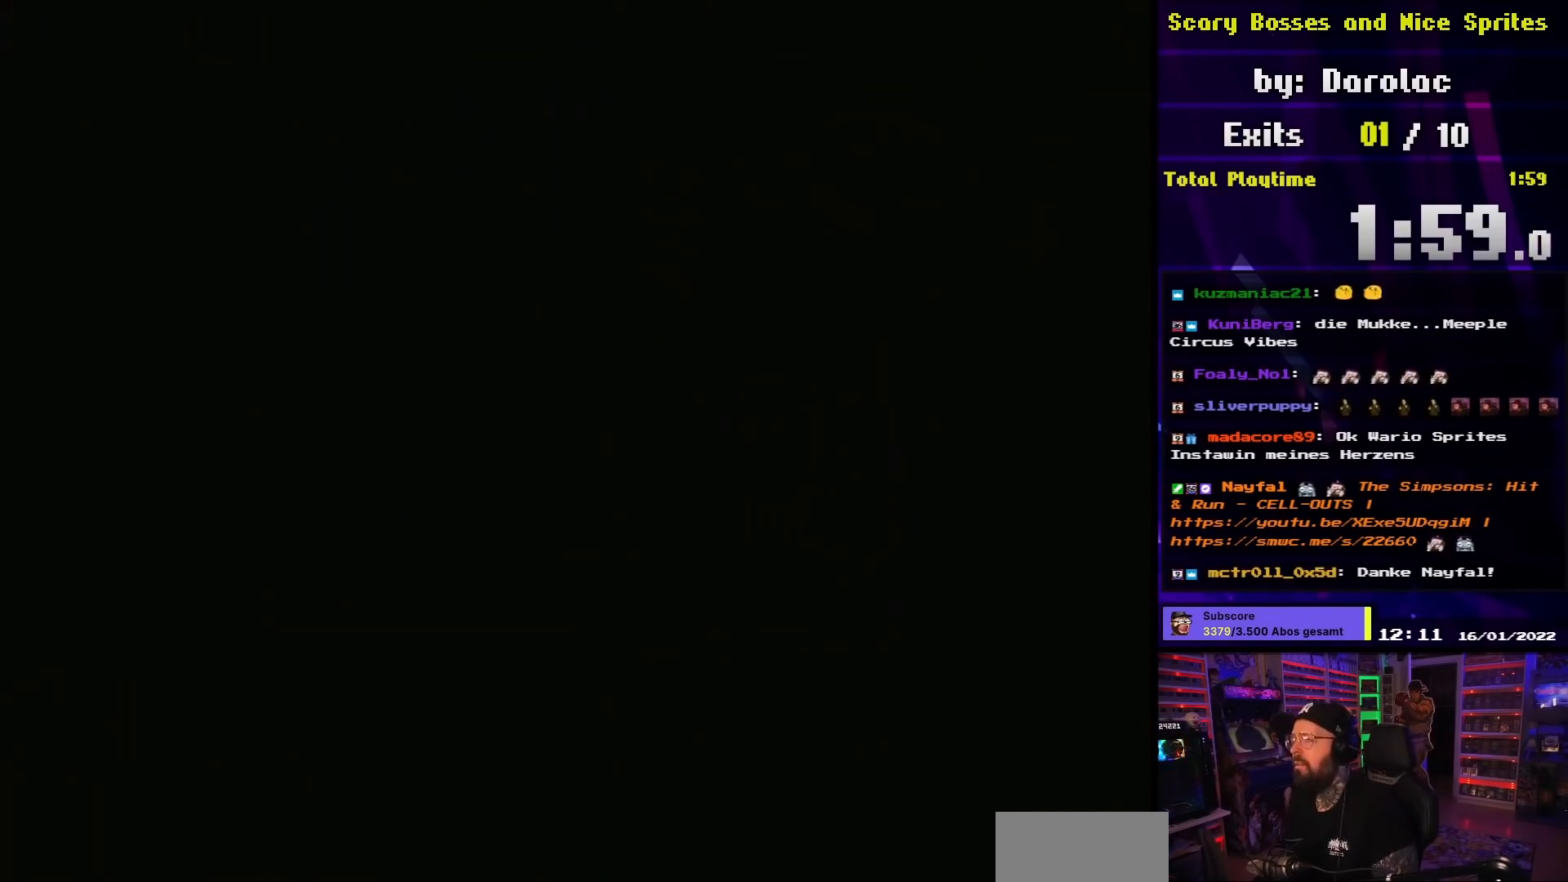
{"buttons": [], "events": []}
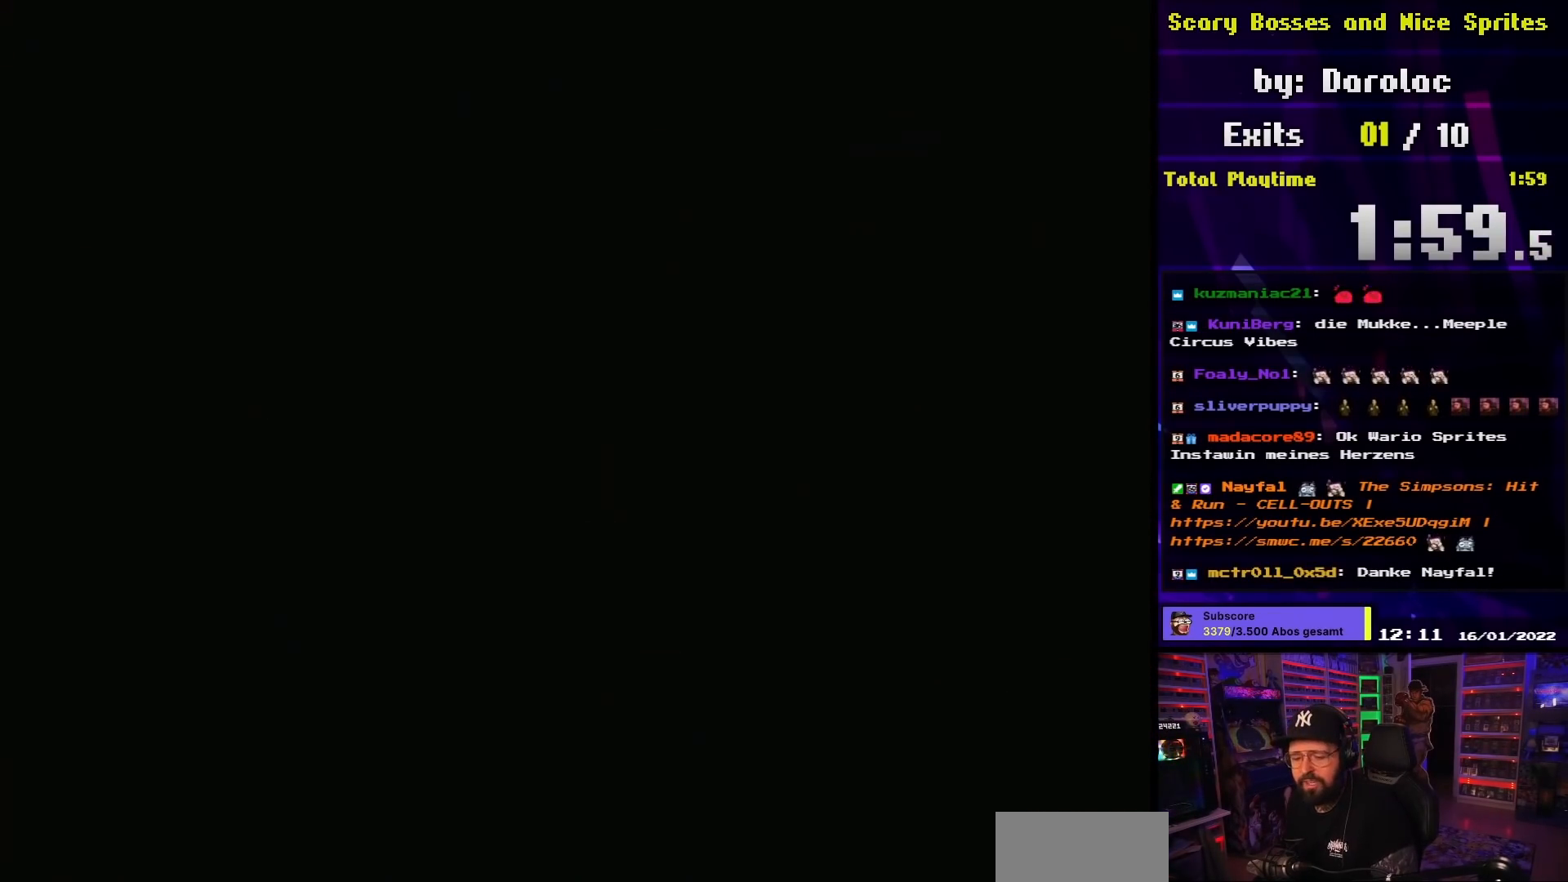
{"buttons": [], "events": []}
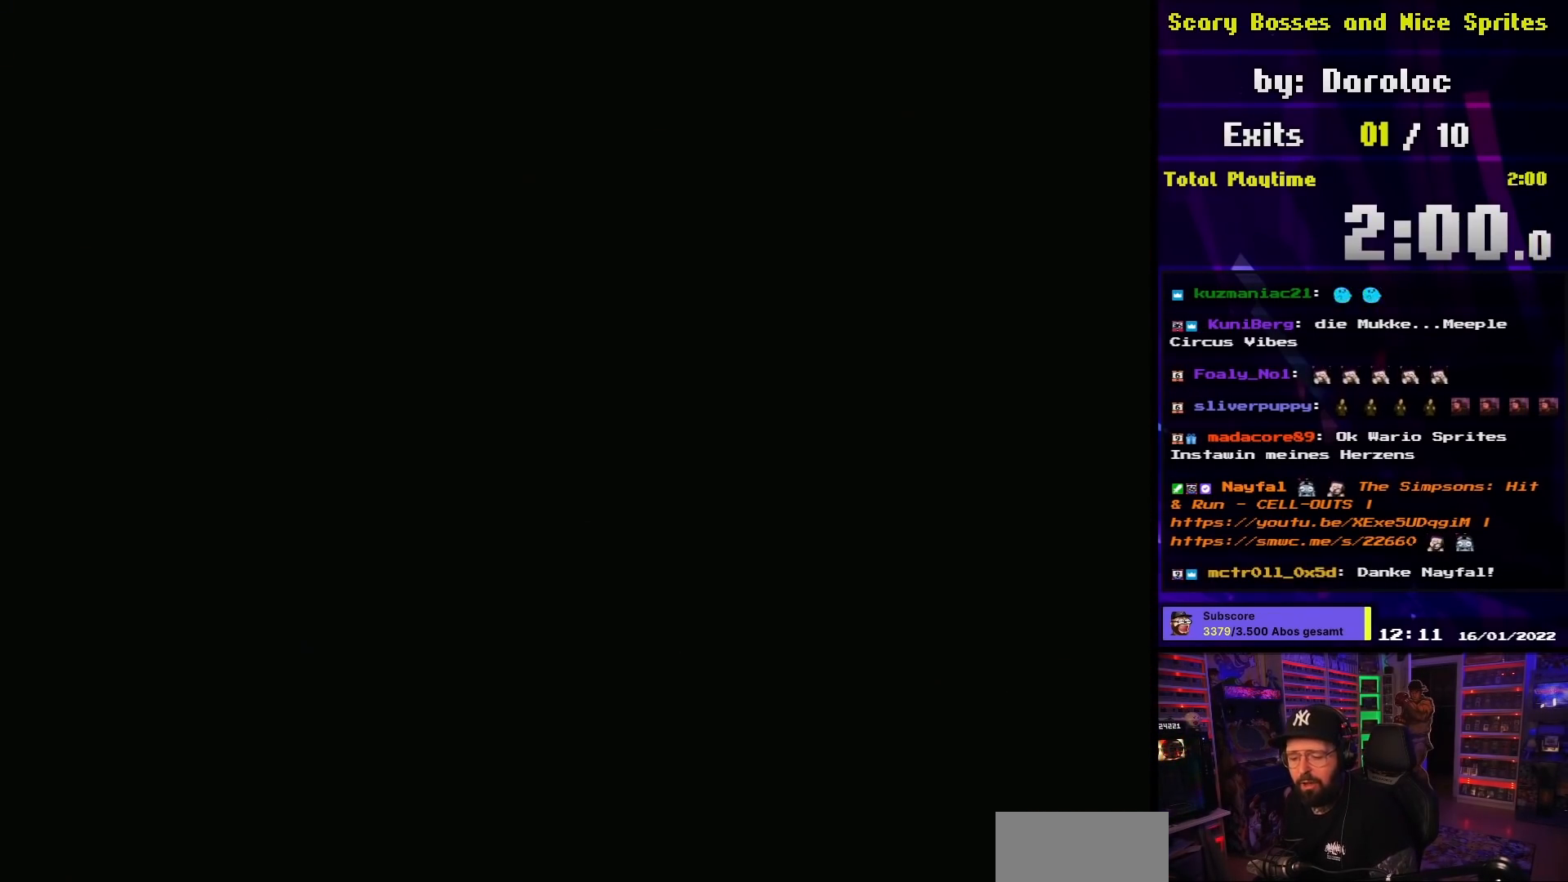
{"buttons": ["Y"], "events": [[233, "Y", "down"]]}
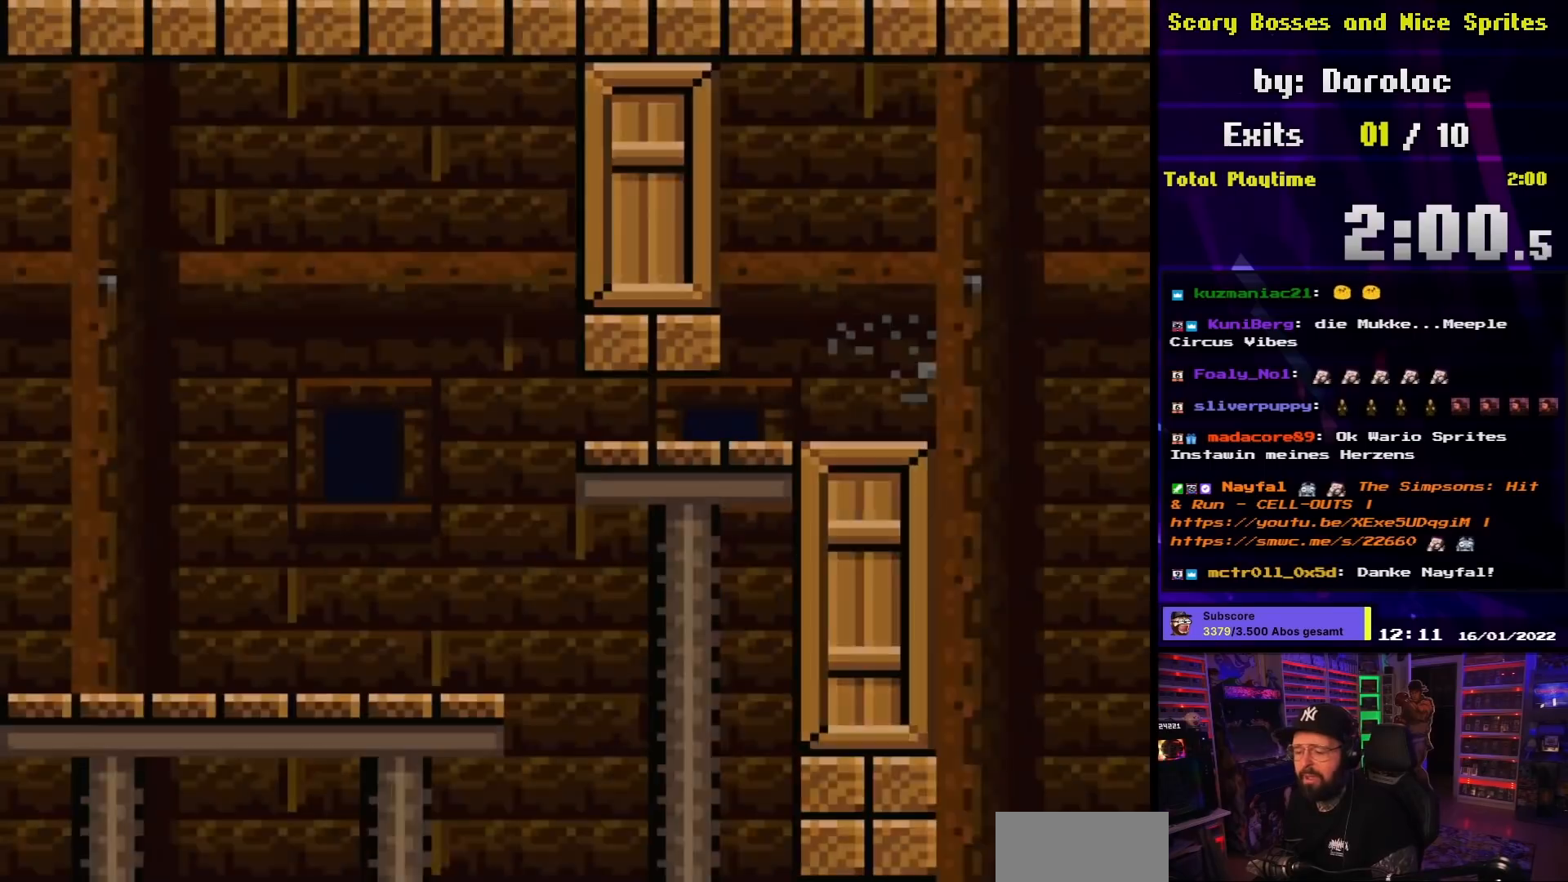
{"buttons": ["B", "Y", "DPAD_RIGHT"], "events": [[333, "DPAD_RIGHT", "down"], [450, "B", "down"]]}
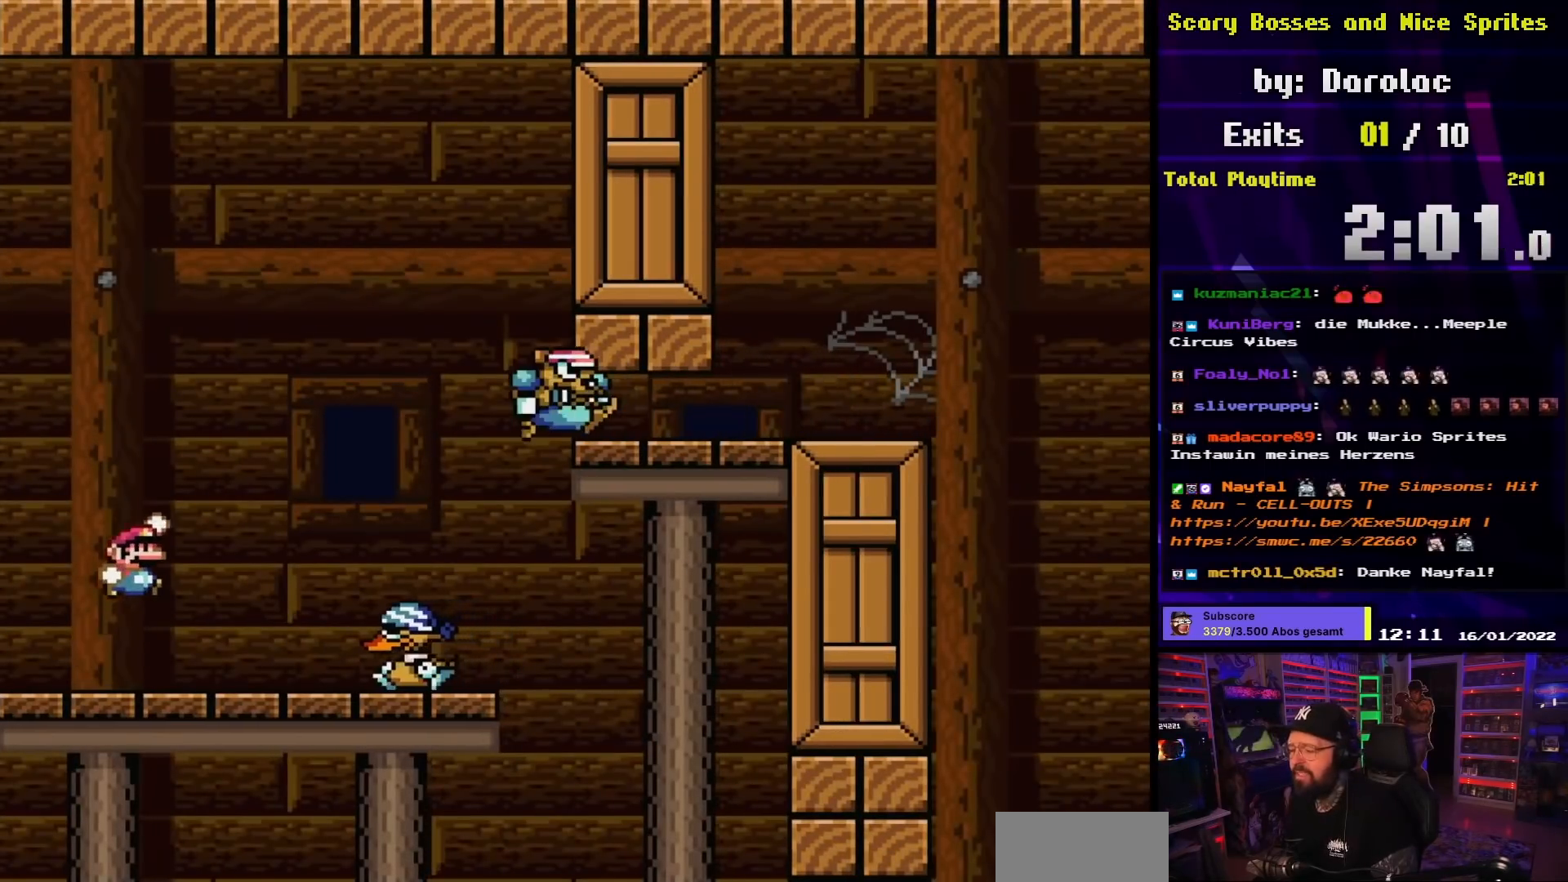
{"buttons": ["Y", "DPAD_LEFT"], "events": [[33, "B", "up"], [133, "B", "down"], [217, "B", "up"], [400, "DPAD_LEFT", "down"], [400, "DPAD_RIGHT", "up"]]}
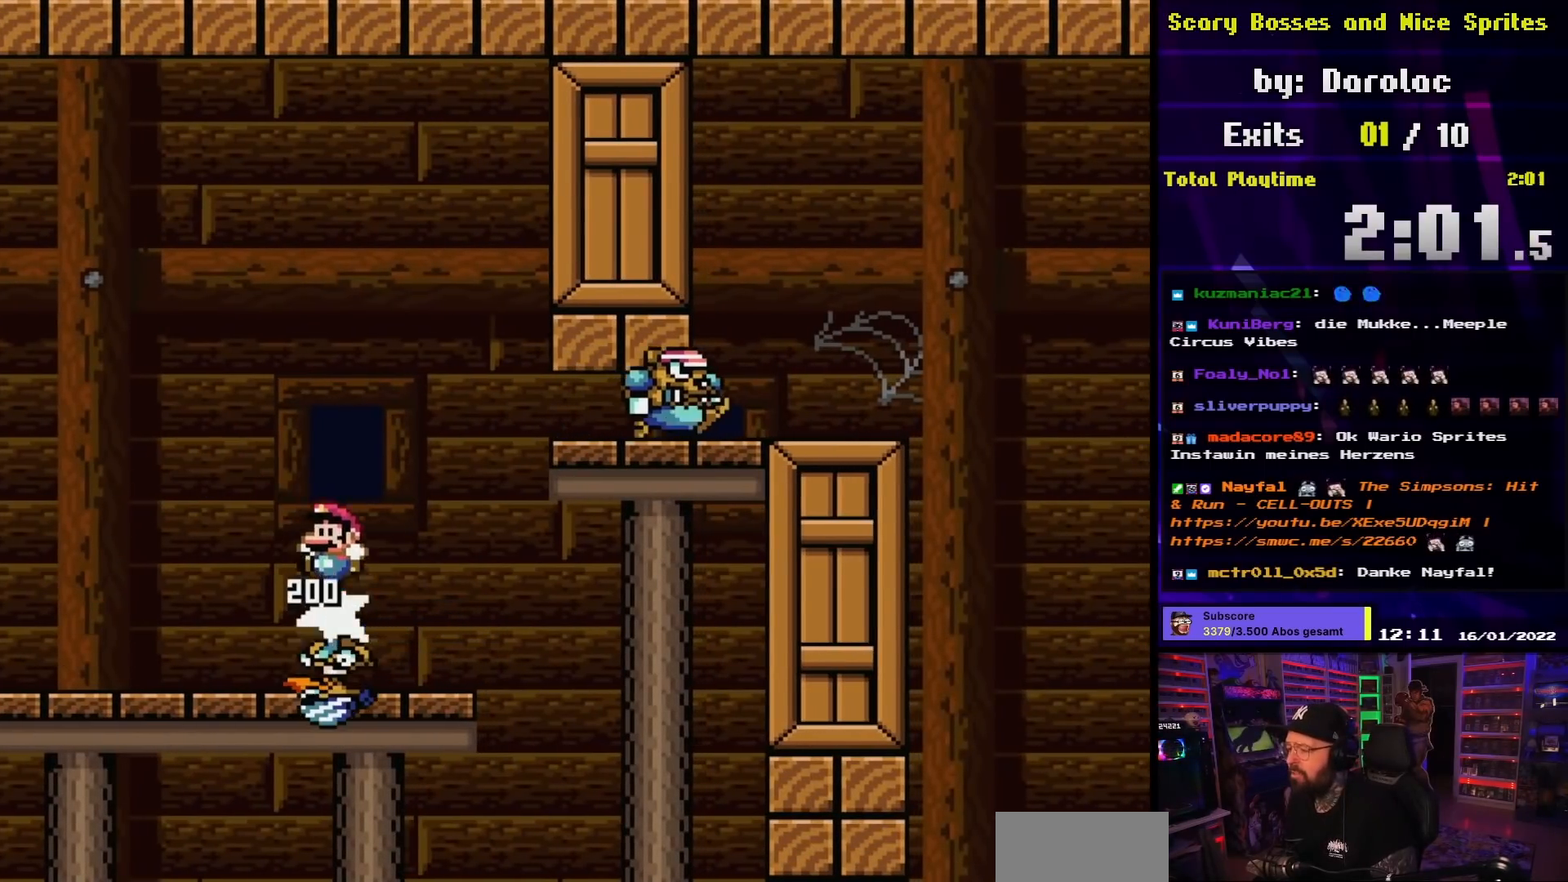
{"buttons": ["B", "Y", "DPAD_RIGHT"], "events": [[50, "DPAD_LEFT", "up"], [83, "DPAD_RIGHT", "down"], [383, "B", "down"]]}
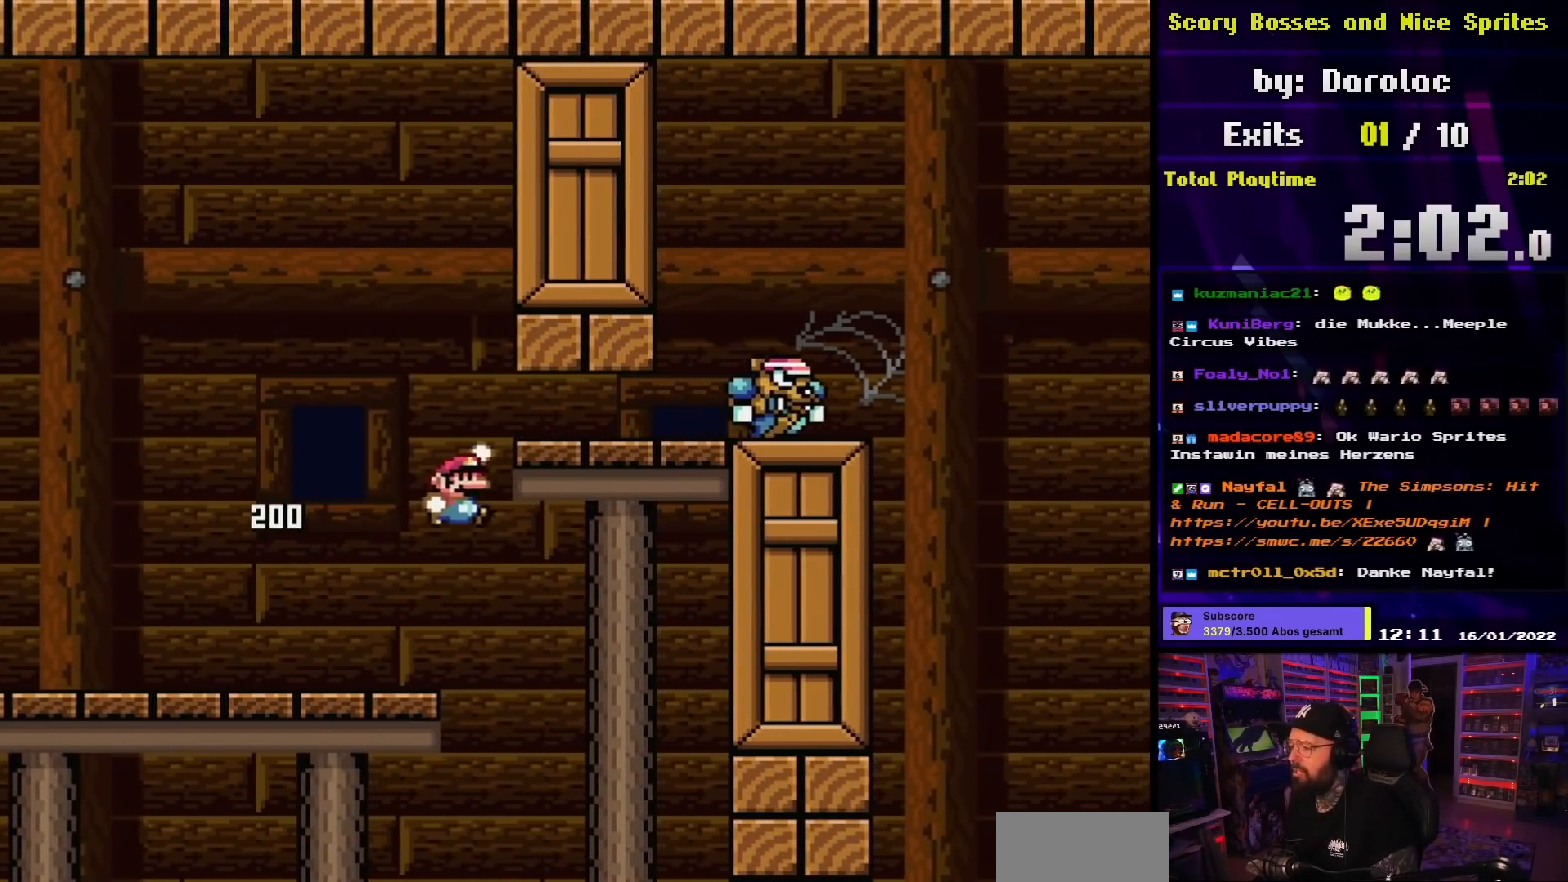
{"buttons": ["X"], "events": [[117, "B", "up"], [133, "X", "down"], [133, "Y", "up"], [350, "A", "down"], [350, "DPAD_LEFT", "down"], [350, "DPAD_RIGHT", "up"], [417, "A", "up"], [500, "DPAD_LEFT", "up"]]}
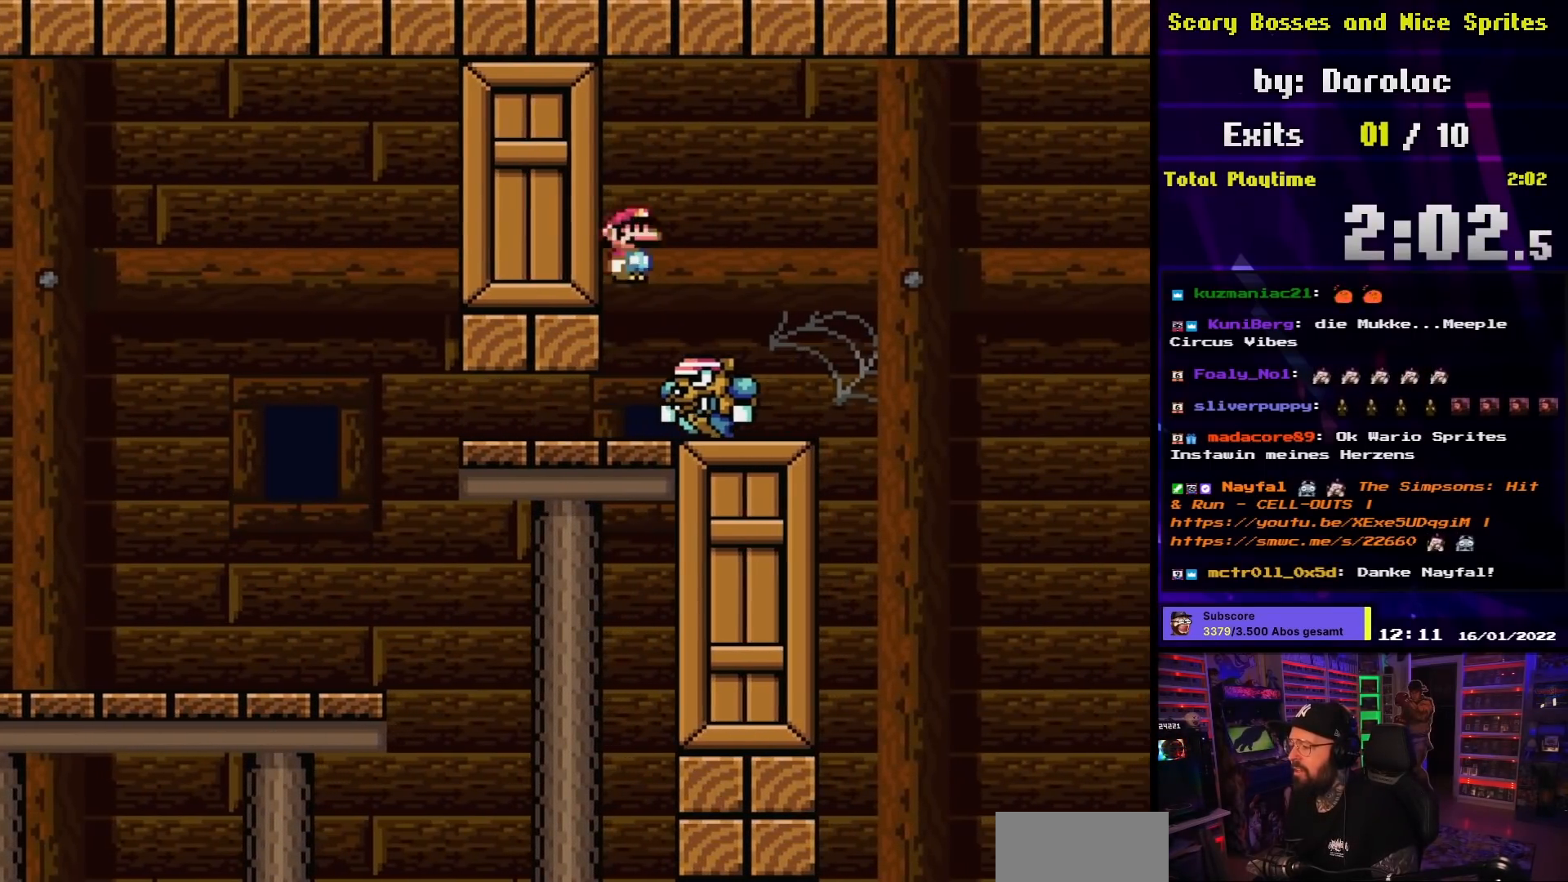
{"buttons": ["A", "X", "DPAD_RIGHT"], "events": [[150, "DPAD_LEFT", "down"], [333, "DPAD_LEFT", "up"], [367, "DPAD_RIGHT", "down"], [450, "A", "down"]]}
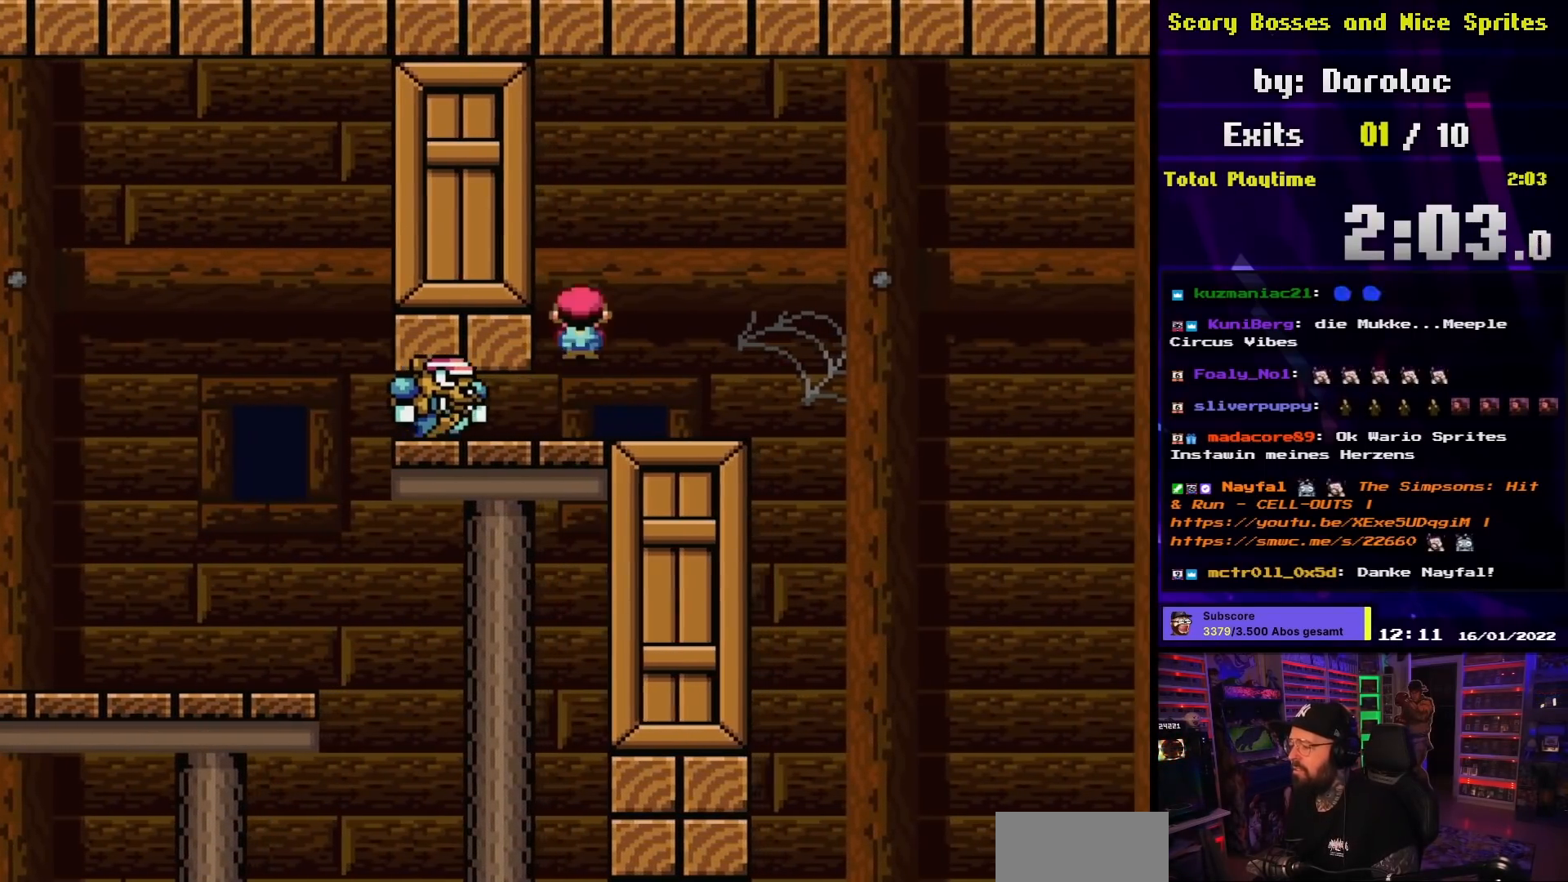
{"buttons": ["X"], "events": [[50, "A", "up"], [67, "DPAD_RIGHT", "up"], [83, "DPAD_LEFT", "down"], [300, "DPAD_LEFT", "up"]]}
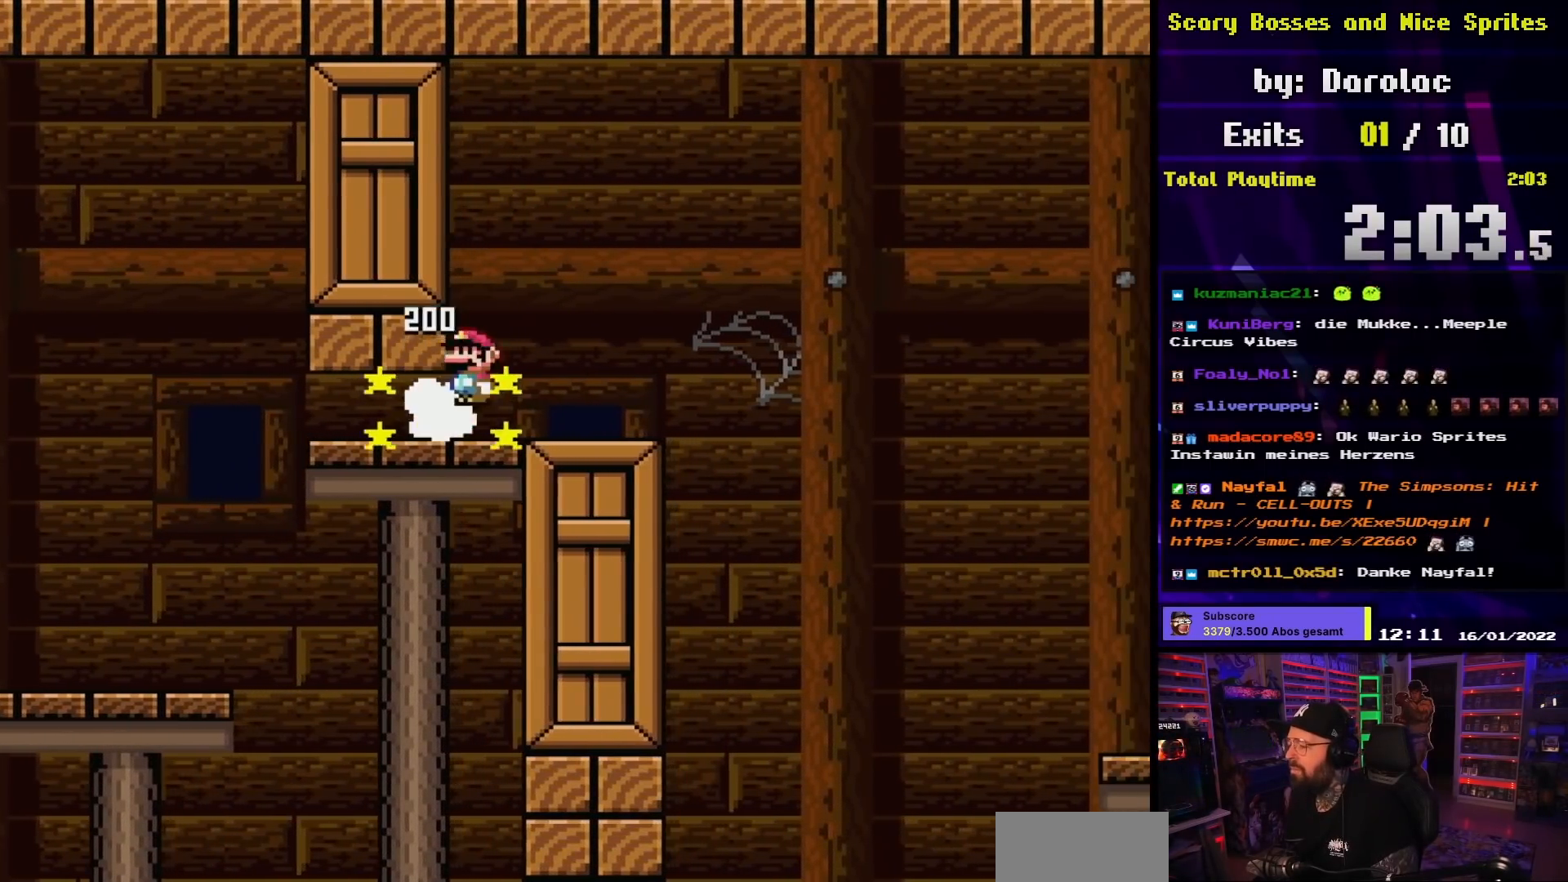
{"buttons": ["X", "DPAD_RIGHT"], "events": [[117, "DPAD_RIGHT", "down"], [350, "A", "down"], [350, "DPAD_RIGHT", "up"], [350, "X", "up"], [367, "A", "up"], [367, "DPAD_RIGHT", "down"], [367, "X", "down"]]}
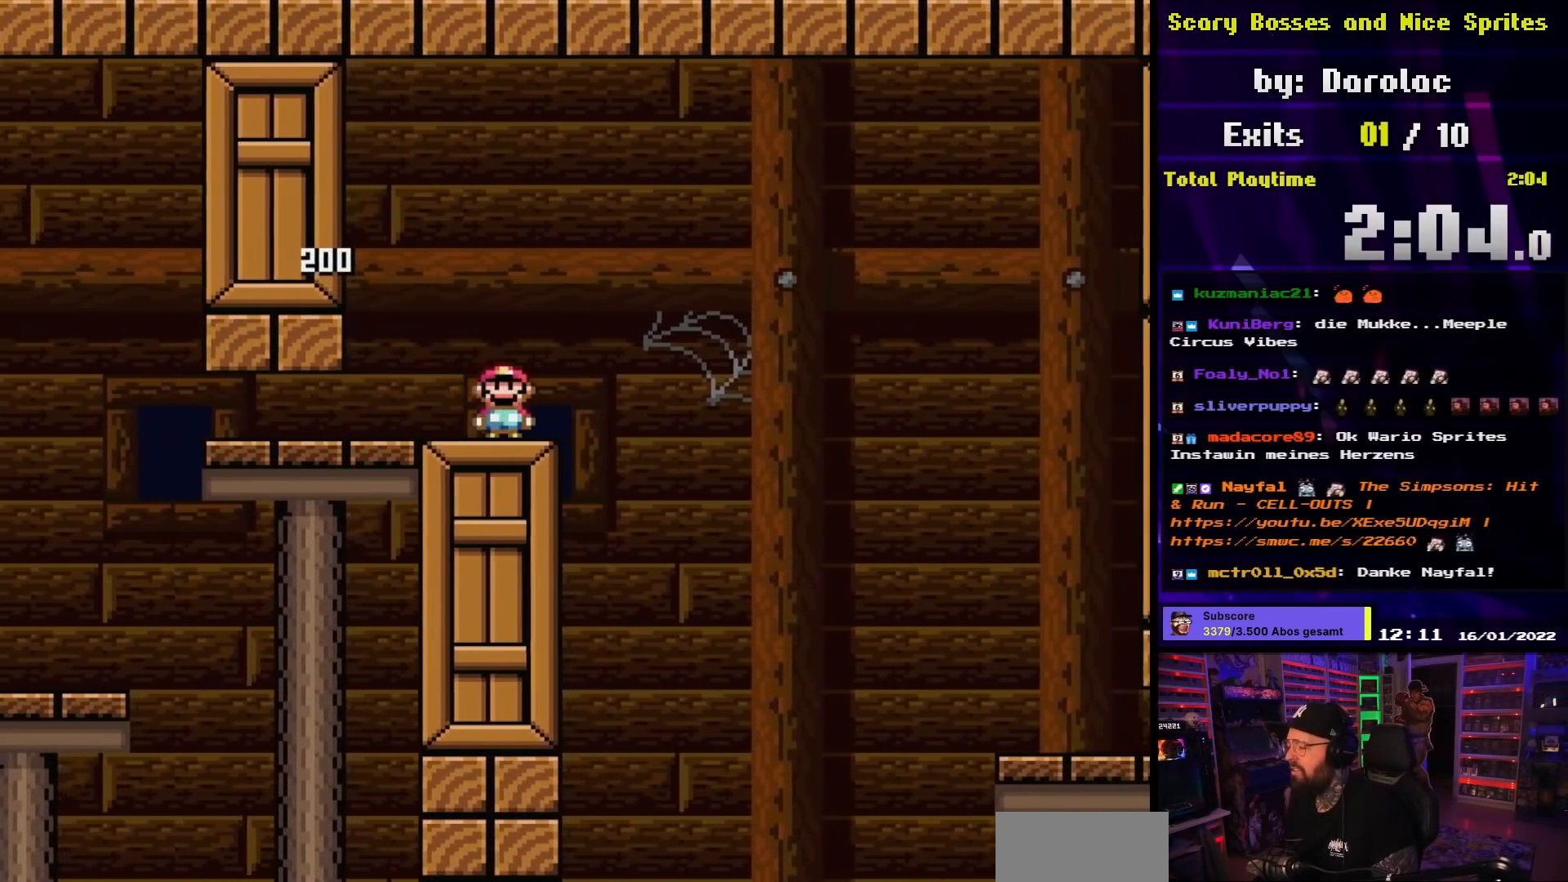
{"buttons": ["A", "X", "DPAD_RIGHT"], "events": [[33, "A", "down"], [300, "A", "up"], [383, "A", "down"]]}
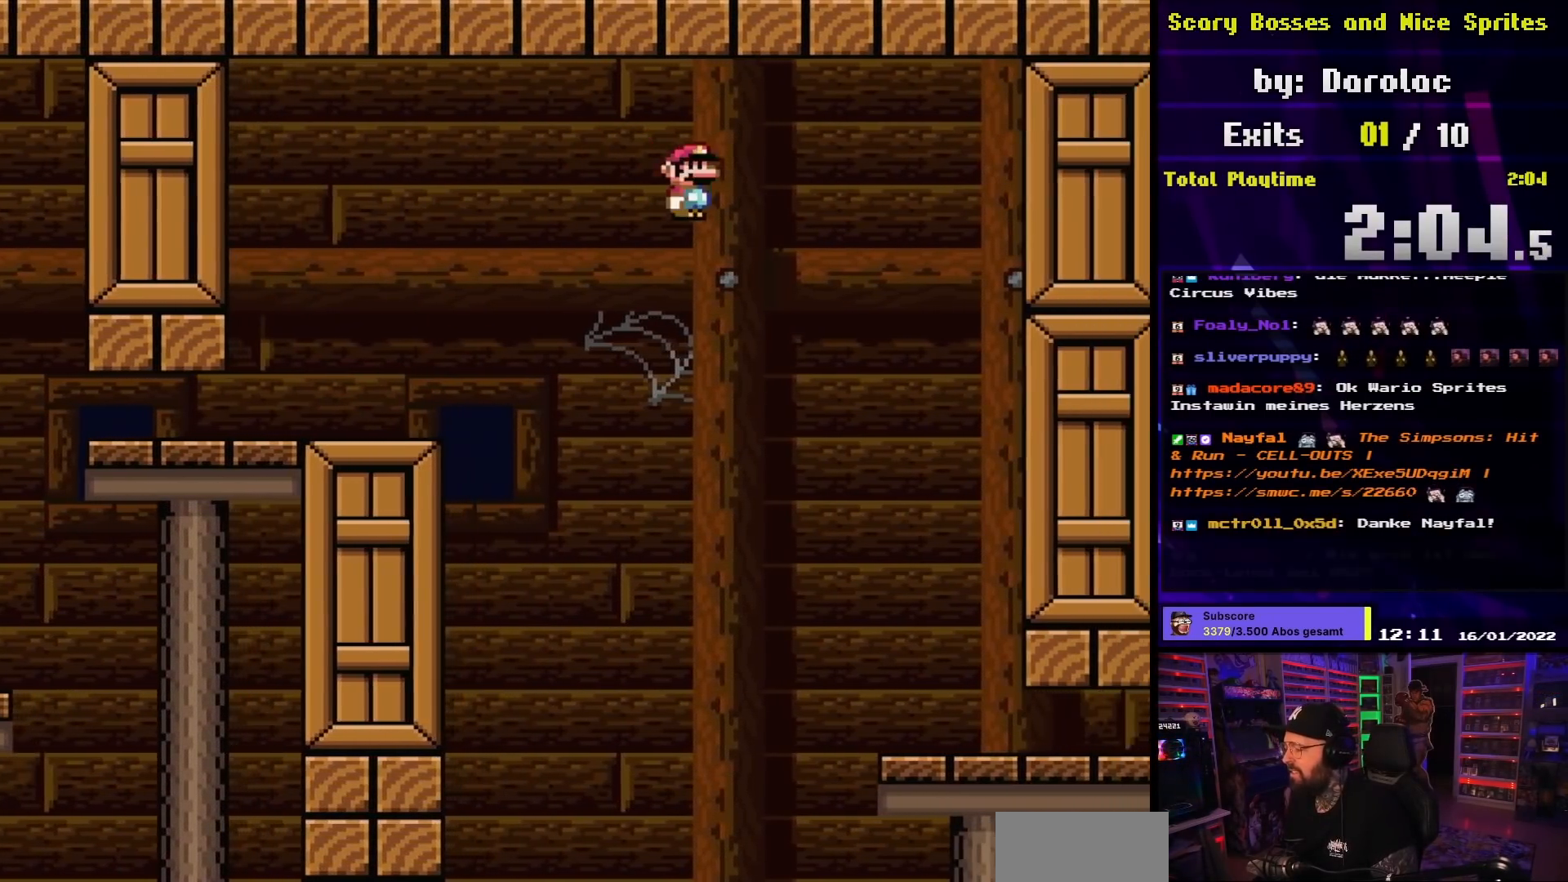
{"buttons": ["A", "X", "DPAD_LEFT"], "events": [[400, "DPAD_DOWN", "down"], [400, "DPAD_RIGHT", "up"], [417, "DPAD_DOWN", "up"], [417, "DPAD_LEFT", "down"]]}
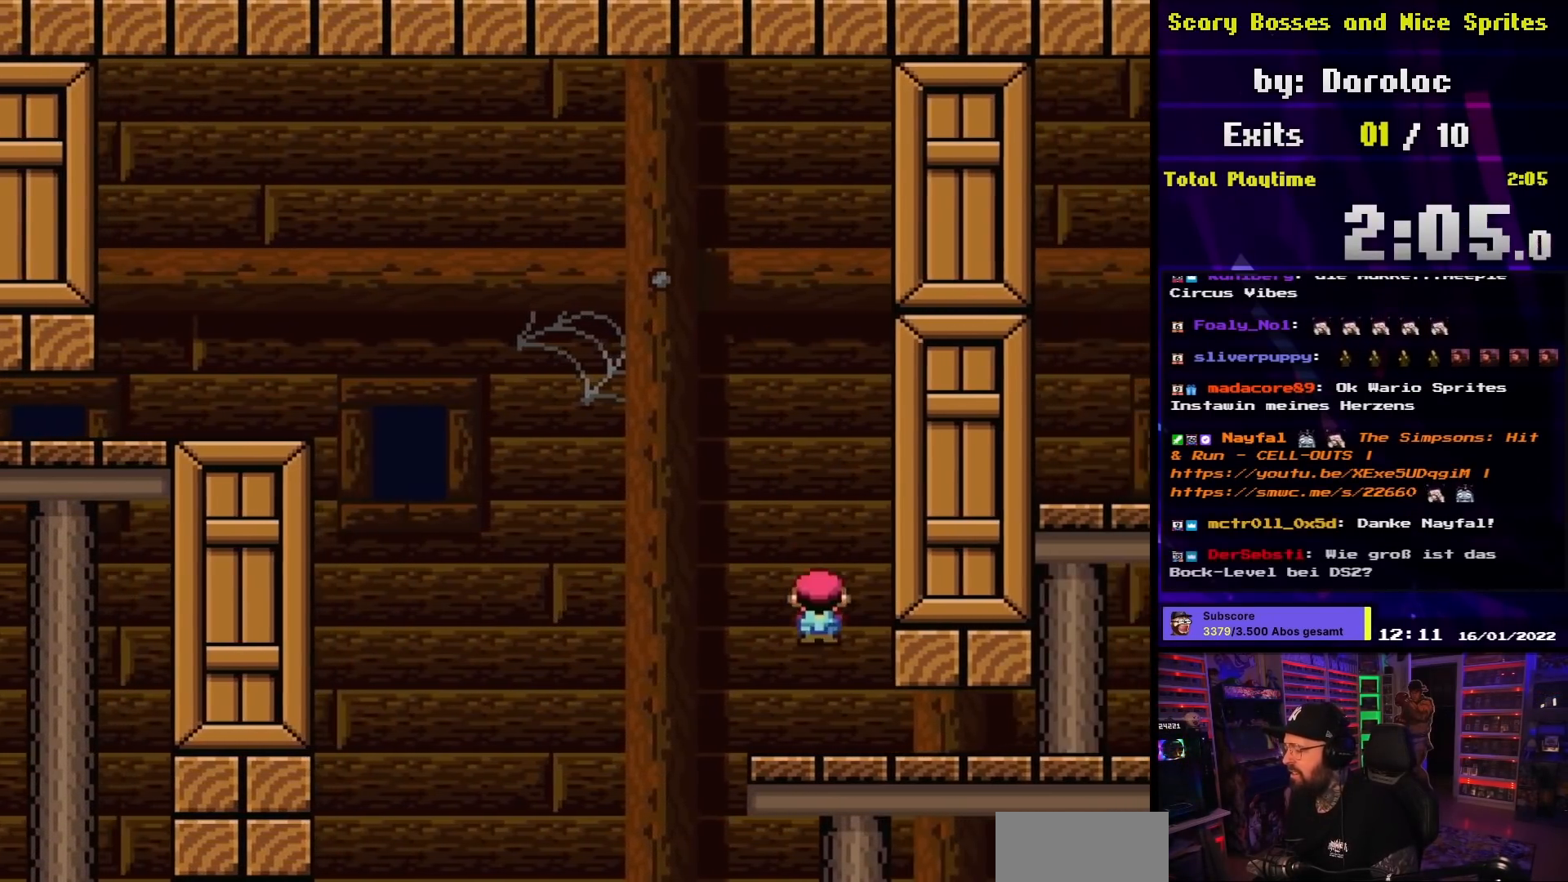
{"buttons": ["X"], "events": [[50, "DPAD_LEFT", "up"], [133, "A", "up"]]}
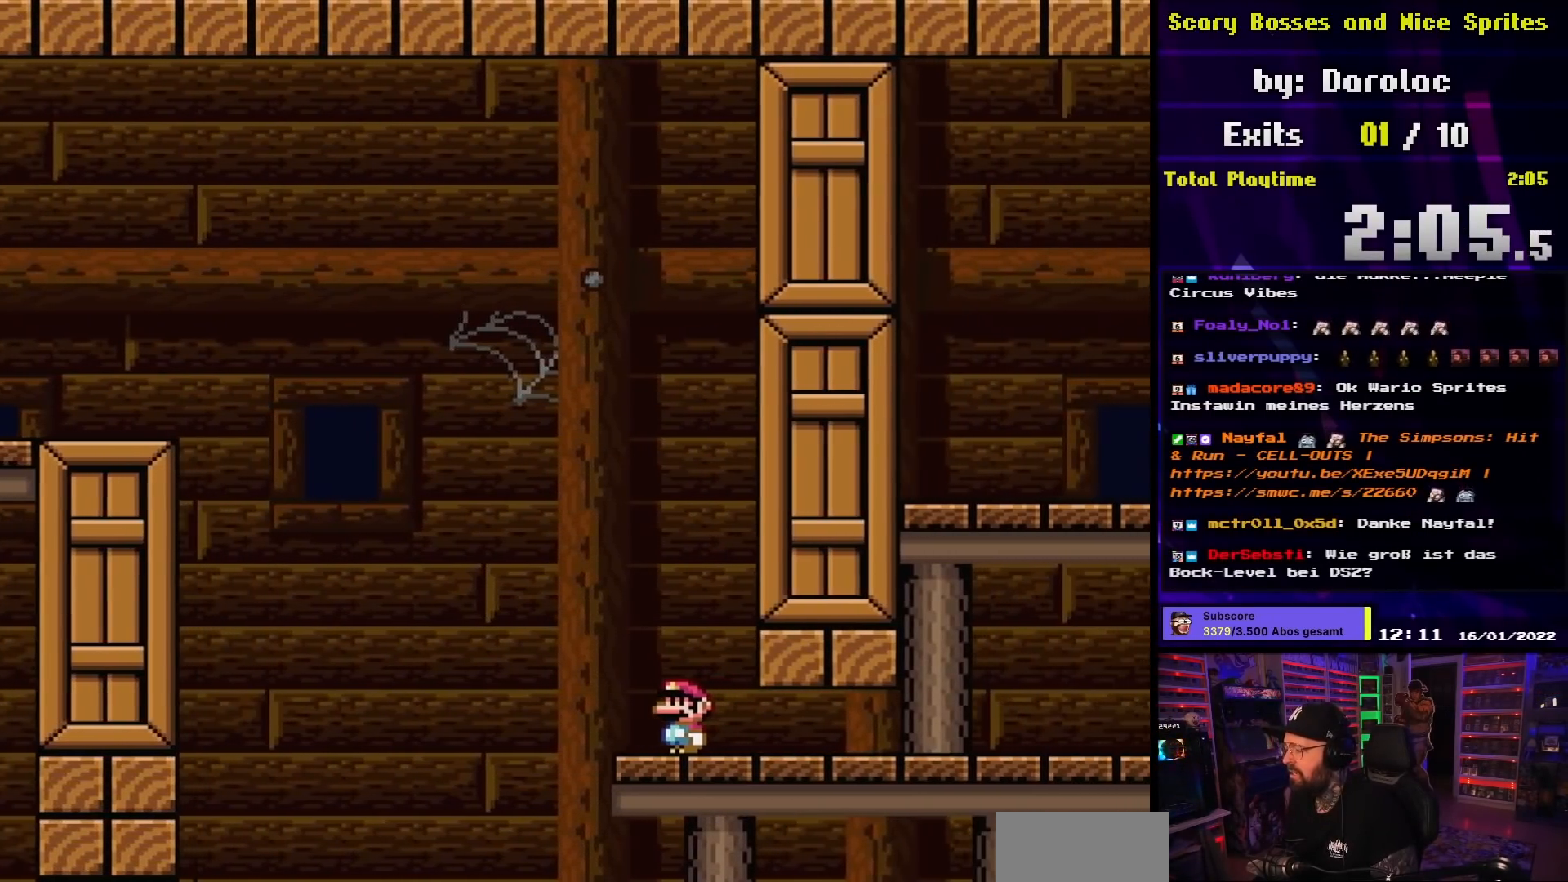
{"buttons": ["X", "DPAD_LEFT"], "events": [[233, "DPAD_RIGHT", "down"], [367, "DPAD_RIGHT", "up"], [400, "DPAD_LEFT", "down"]]}
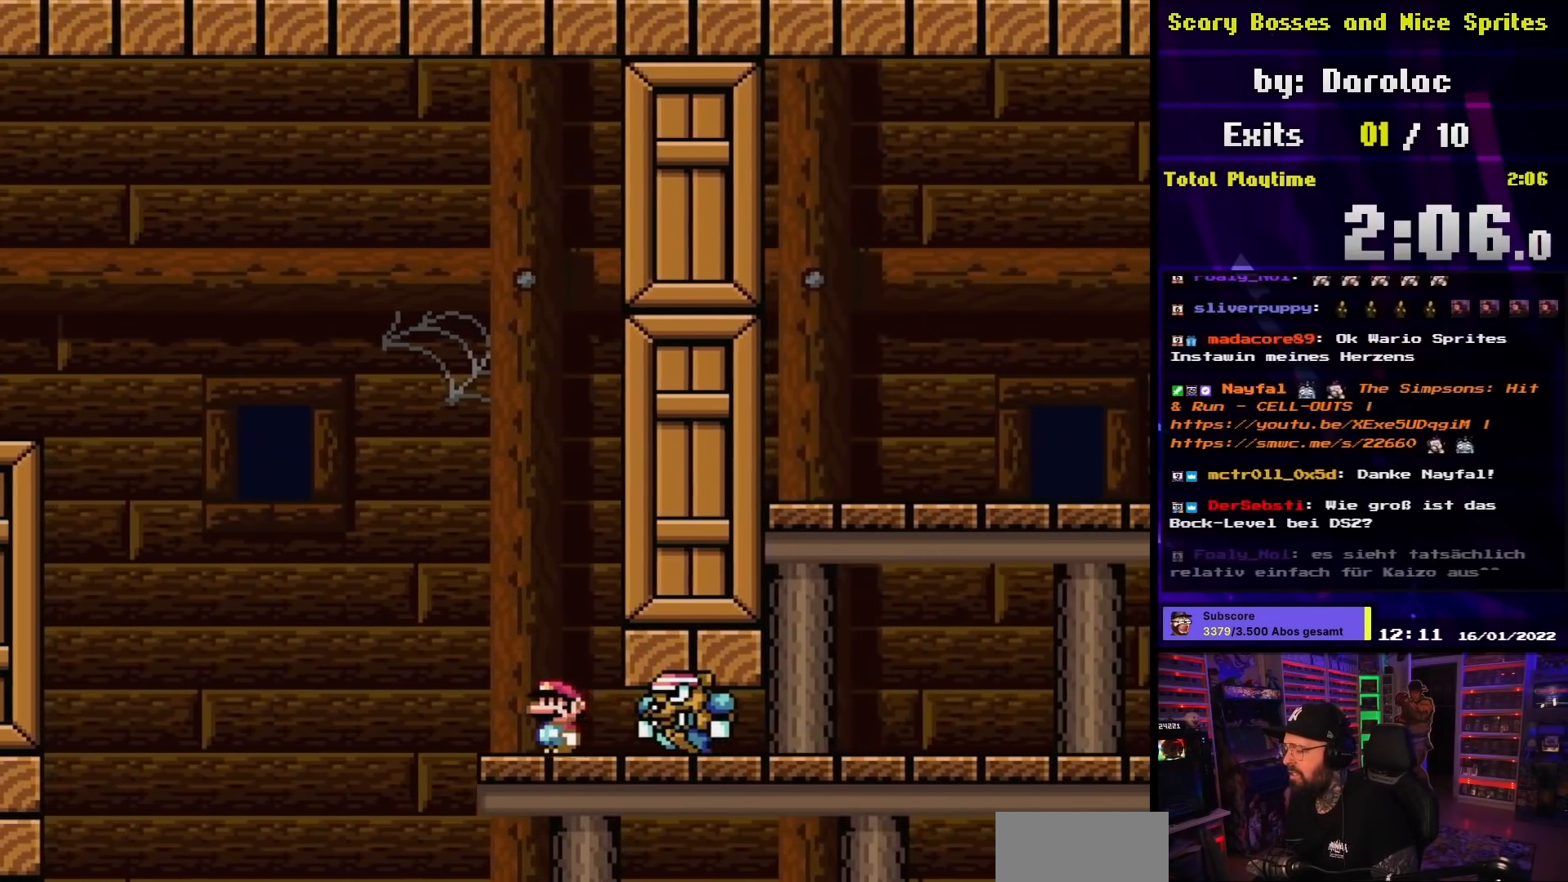
{"buttons": ["X", "DPAD_RIGHT"], "events": [[50, "A", "down"], [83, "A", "up"], [100, "DPAD_LEFT", "up"], [117, "DPAD_RIGHT", "down"], [200, "DPAD_RIGHT", "up"], [217, "DPAD_LEFT", "down"], [333, "DPAD_DOWN", "down"], [333, "DPAD_LEFT", "up"], [350, "DPAD_DOWN", "up"], [350, "DPAD_RIGHT", "down"]]}
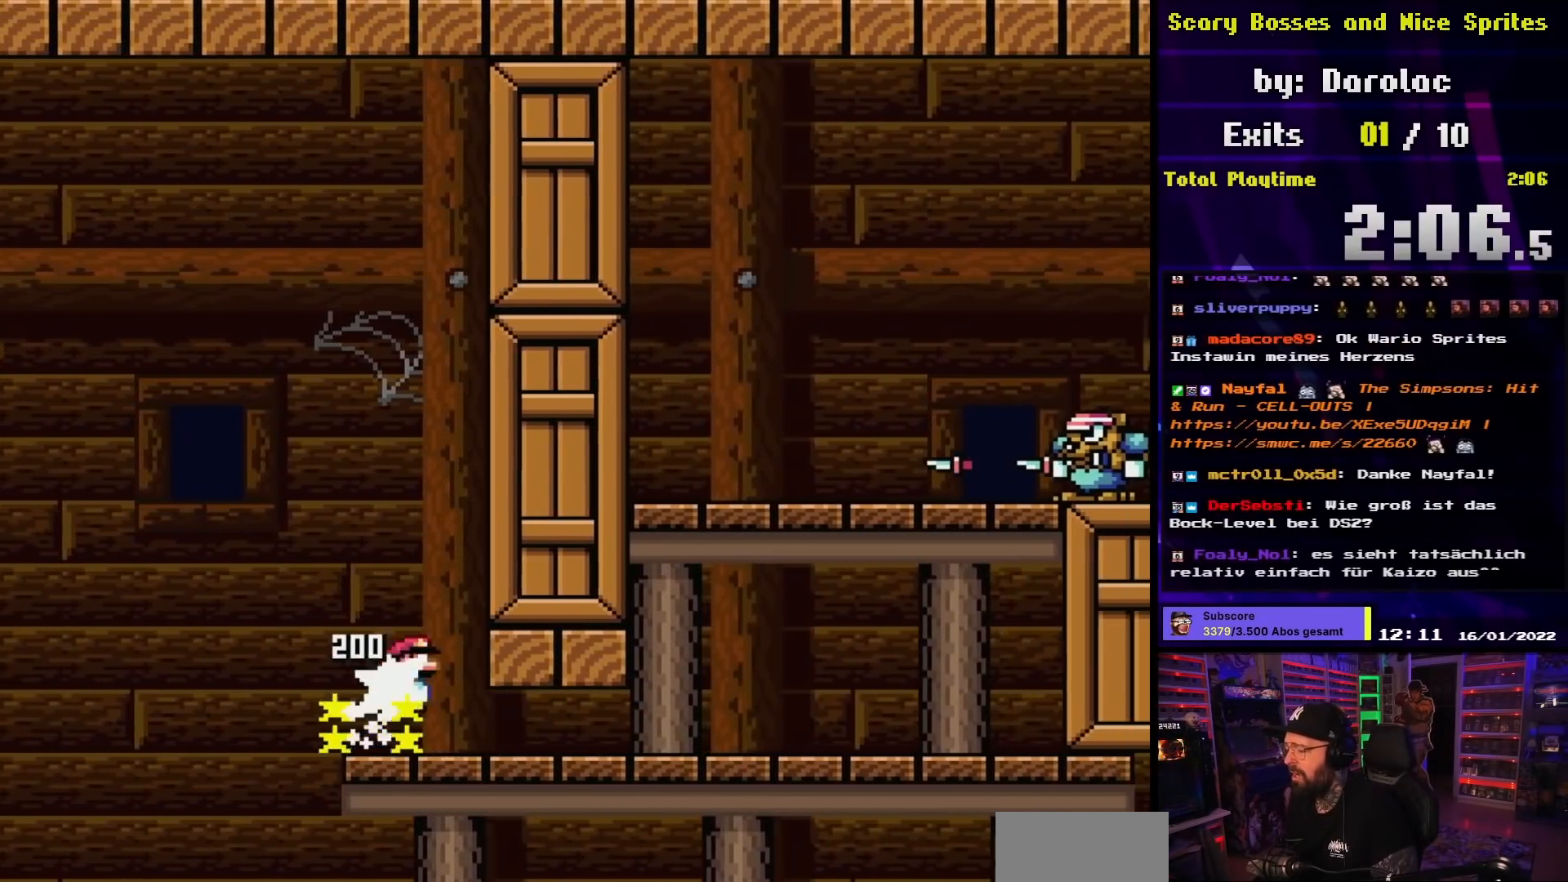
{"buttons": ["X", "DPAD_RIGHT"], "events": [[33, "DPAD_RIGHT", "up"], [117, "DPAD_RIGHT", "down"]]}
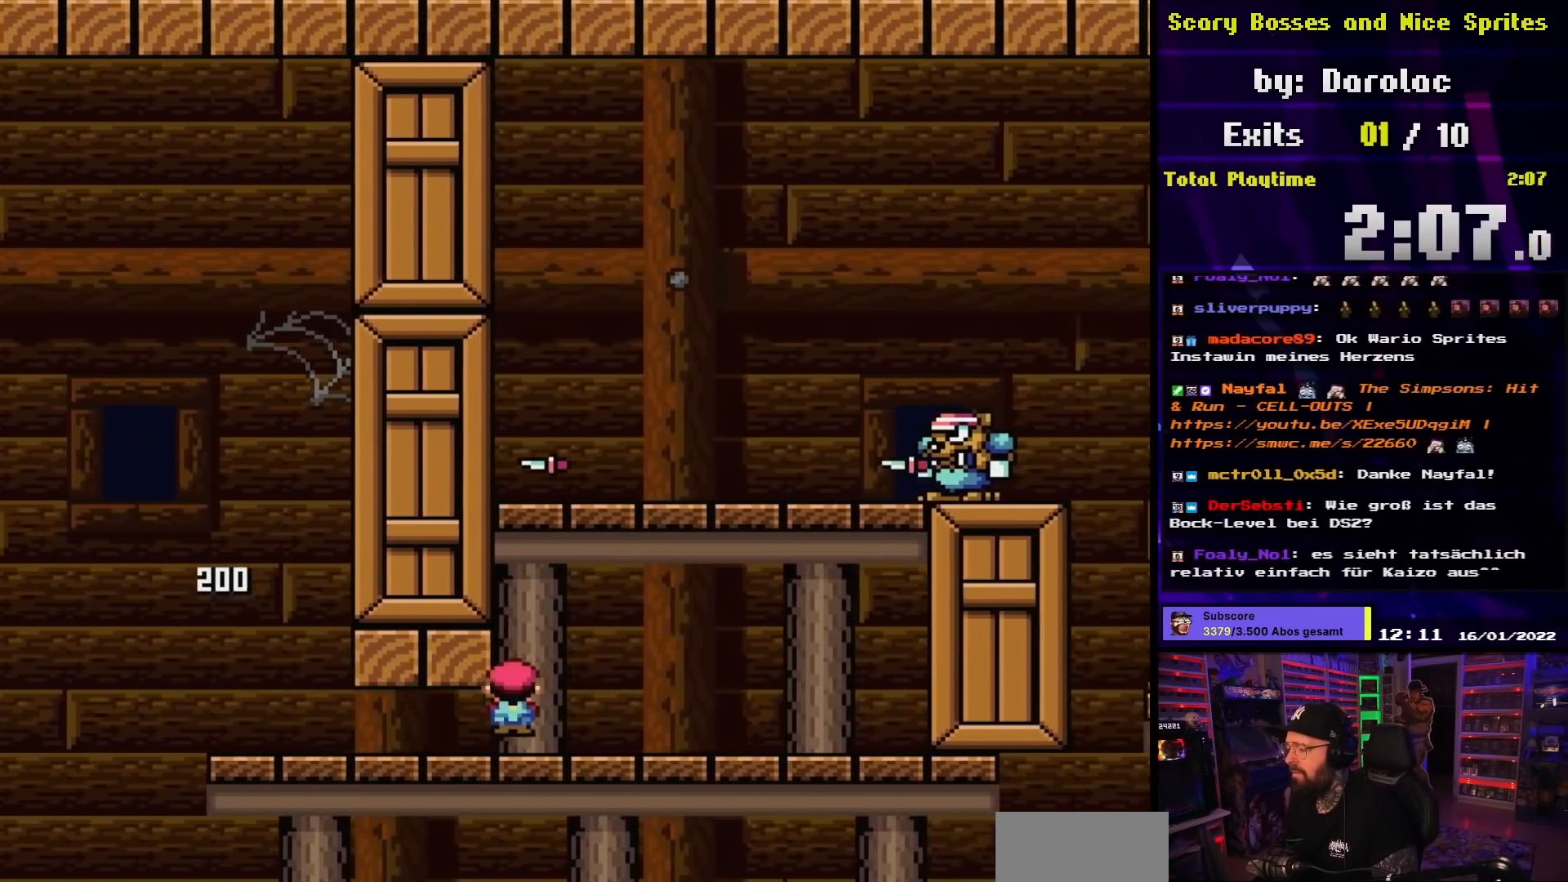
{"buttons": ["A", "X", "DPAD_RIGHT"], "events": [[17, "A", "down"], [67, "DPAD_RIGHT", "up"], [83, "DPAD_LEFT", "down"], [267, "A", "up"], [267, "DPAD_LEFT", "up"], [300, "DPAD_RIGHT", "down"], [433, "A", "down"]]}
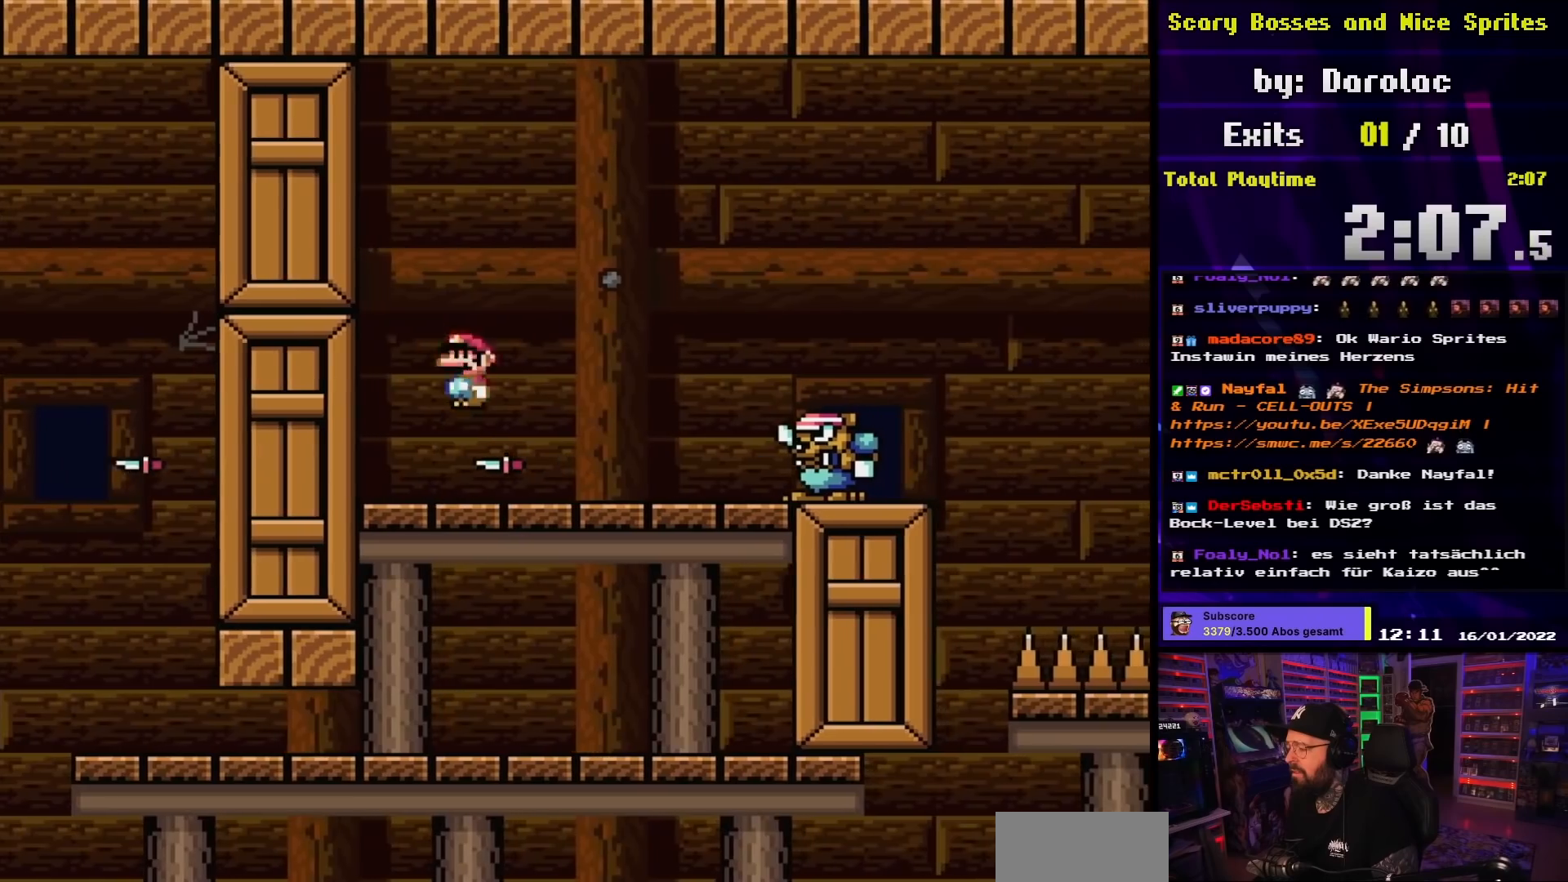
{"buttons": ["A", "X", "DPAD_RIGHT"], "events": []}
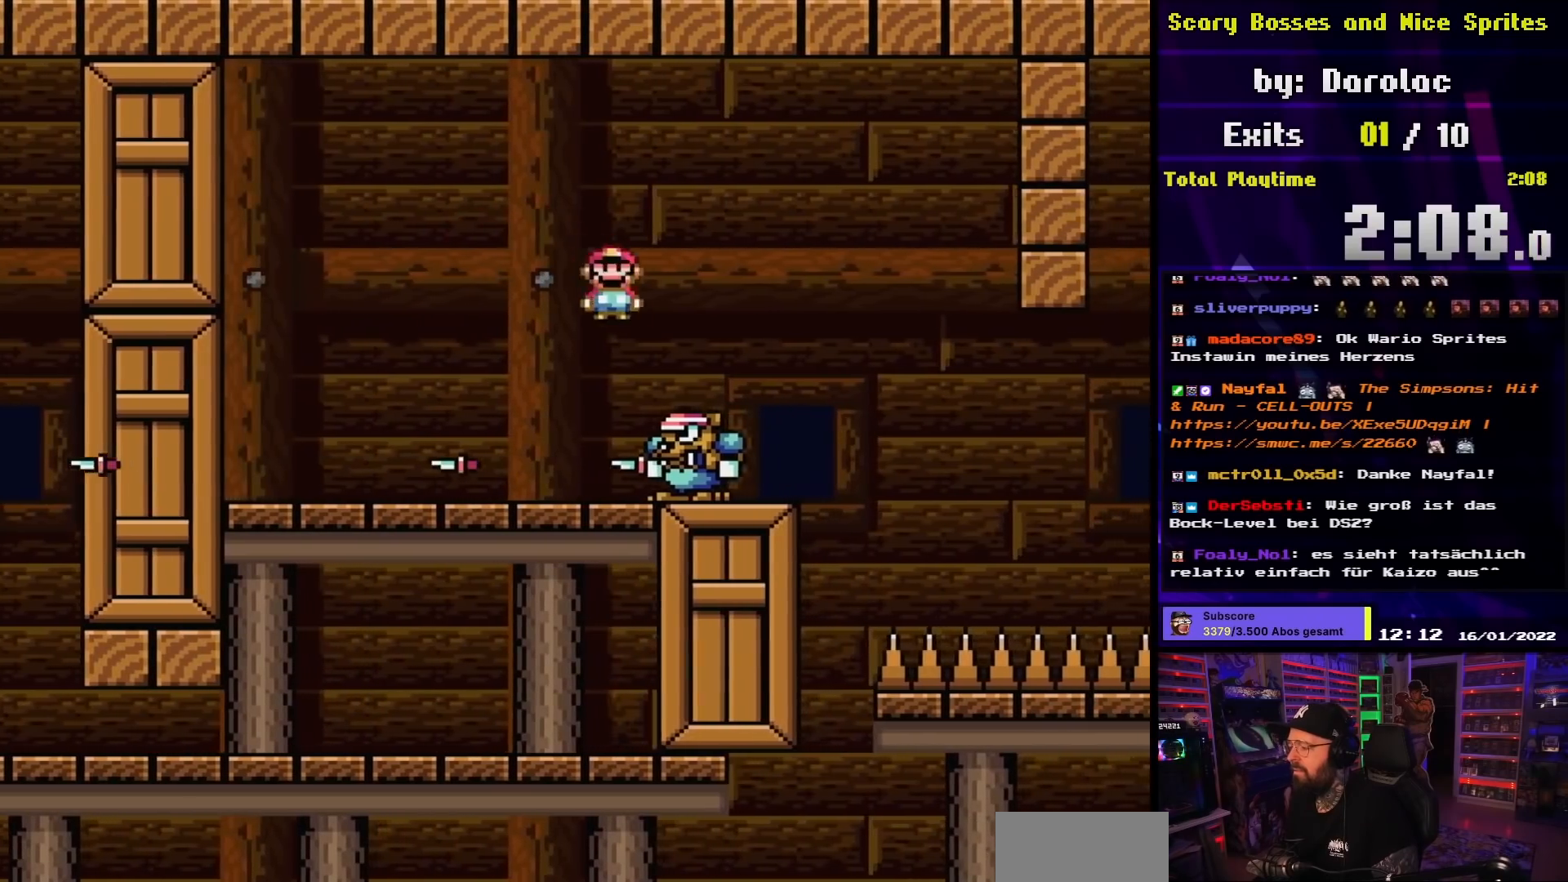
{"buttons": ["X"], "events": [[167, "DPAD_UP", "down"], [183, "DPAD_LEFT", "down"], [183, "DPAD_RIGHT", "up"], [200, "DPAD_UP", "up"], [350, "A", "up"], [350, "DPAD_LEFT", "up"]]}
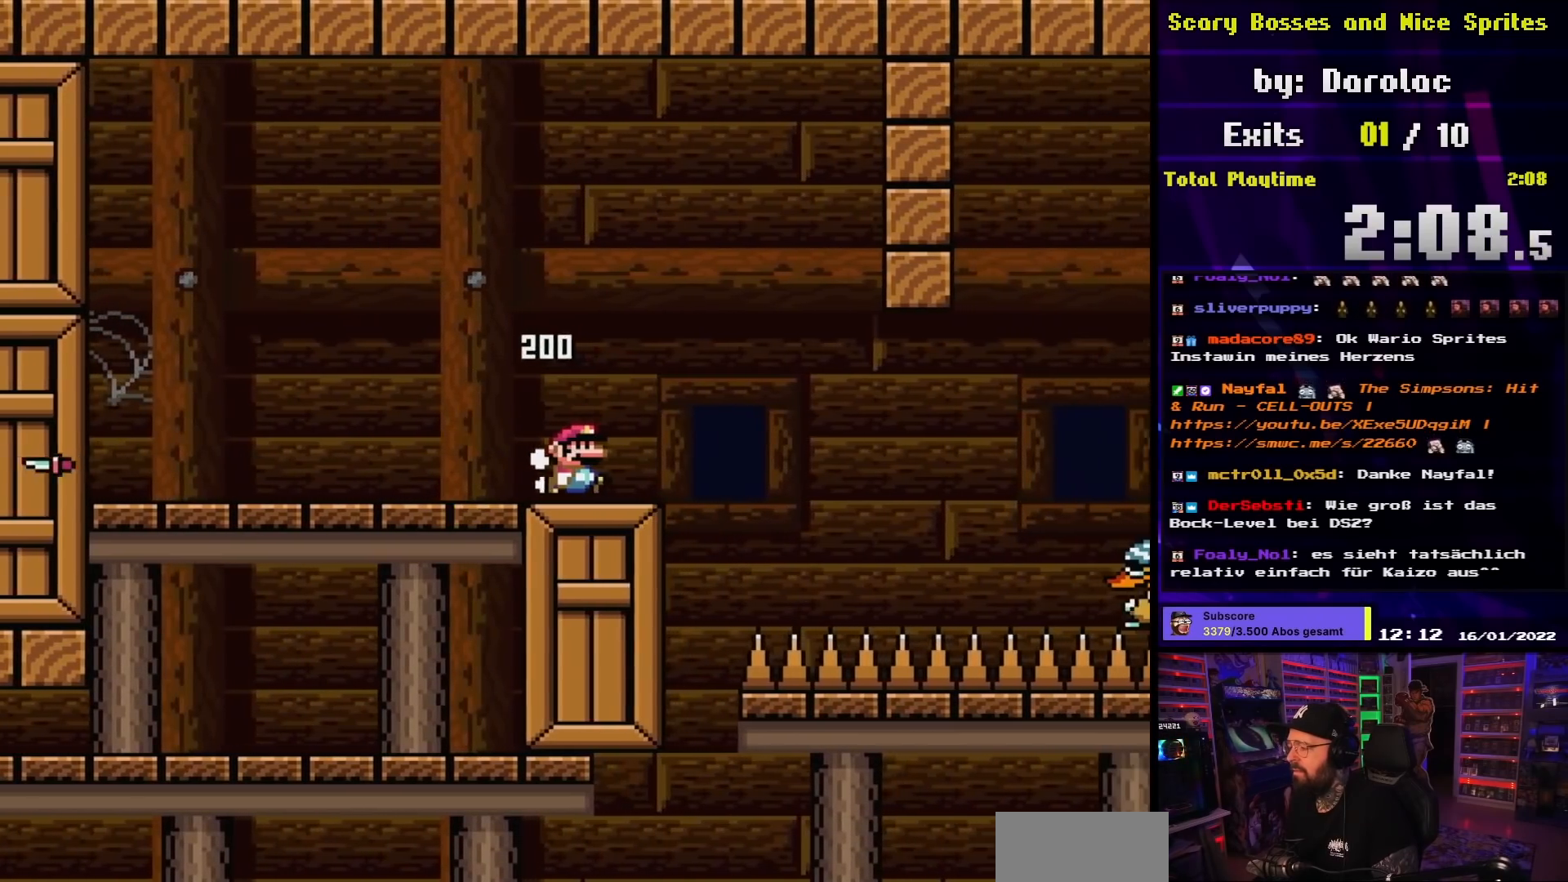
{"buttons": ["X"], "events": []}
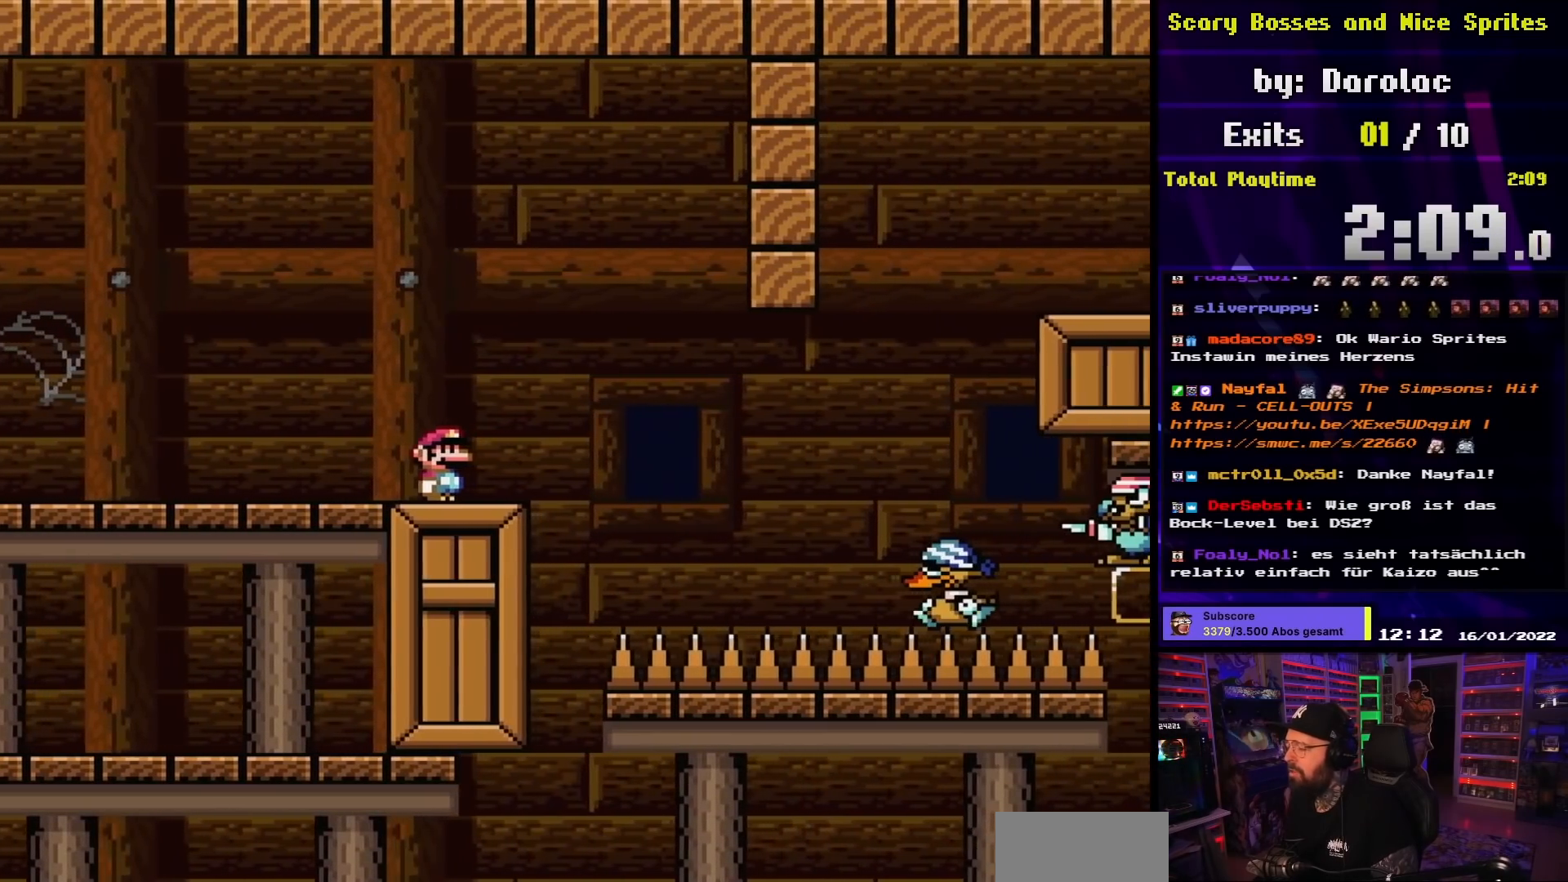
{"buttons": ["Y", "DPAD_RIGHT"], "events": [[67, "DPAD_RIGHT", "down"], [67, "X", "up"], [83, "Y", "down"], [167, "Y", "up"], [233, "DPAD_RIGHT", "up"], [300, "Y", "down"], [350, "DPAD_RIGHT", "down"], [367, "B", "down"], [450, "B", "up"]]}
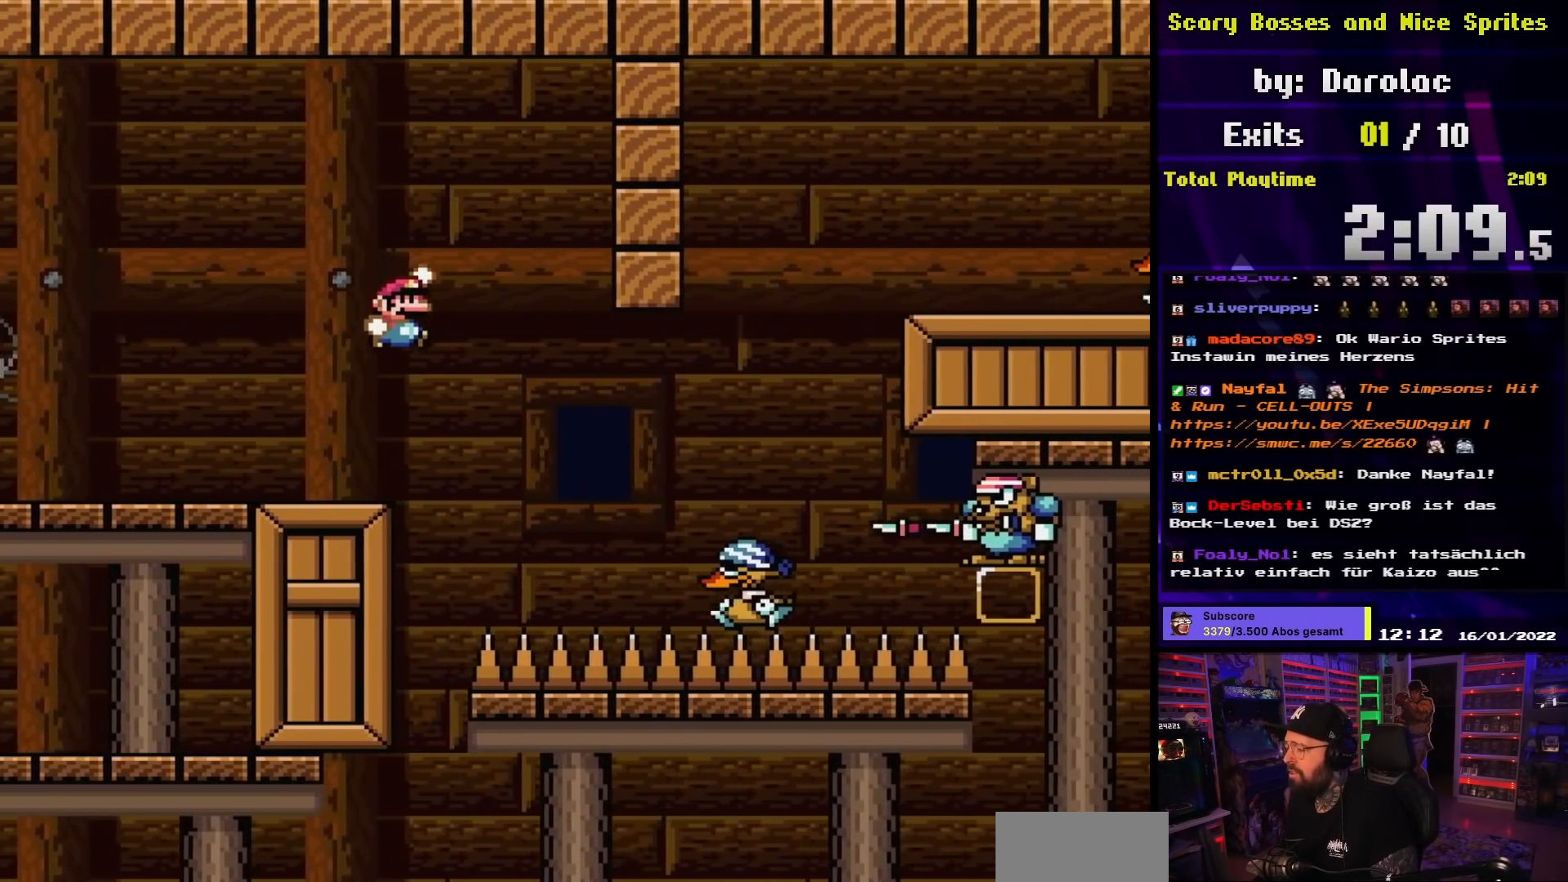
{"buttons": ["B", "Y", "DPAD_RIGHT"], "events": [[67, "B", "down"], [133, "DPAD_RIGHT", "up"], [150, "DPAD_RIGHT", "down"], [233, "B", "up"], [300, "B", "down"]]}
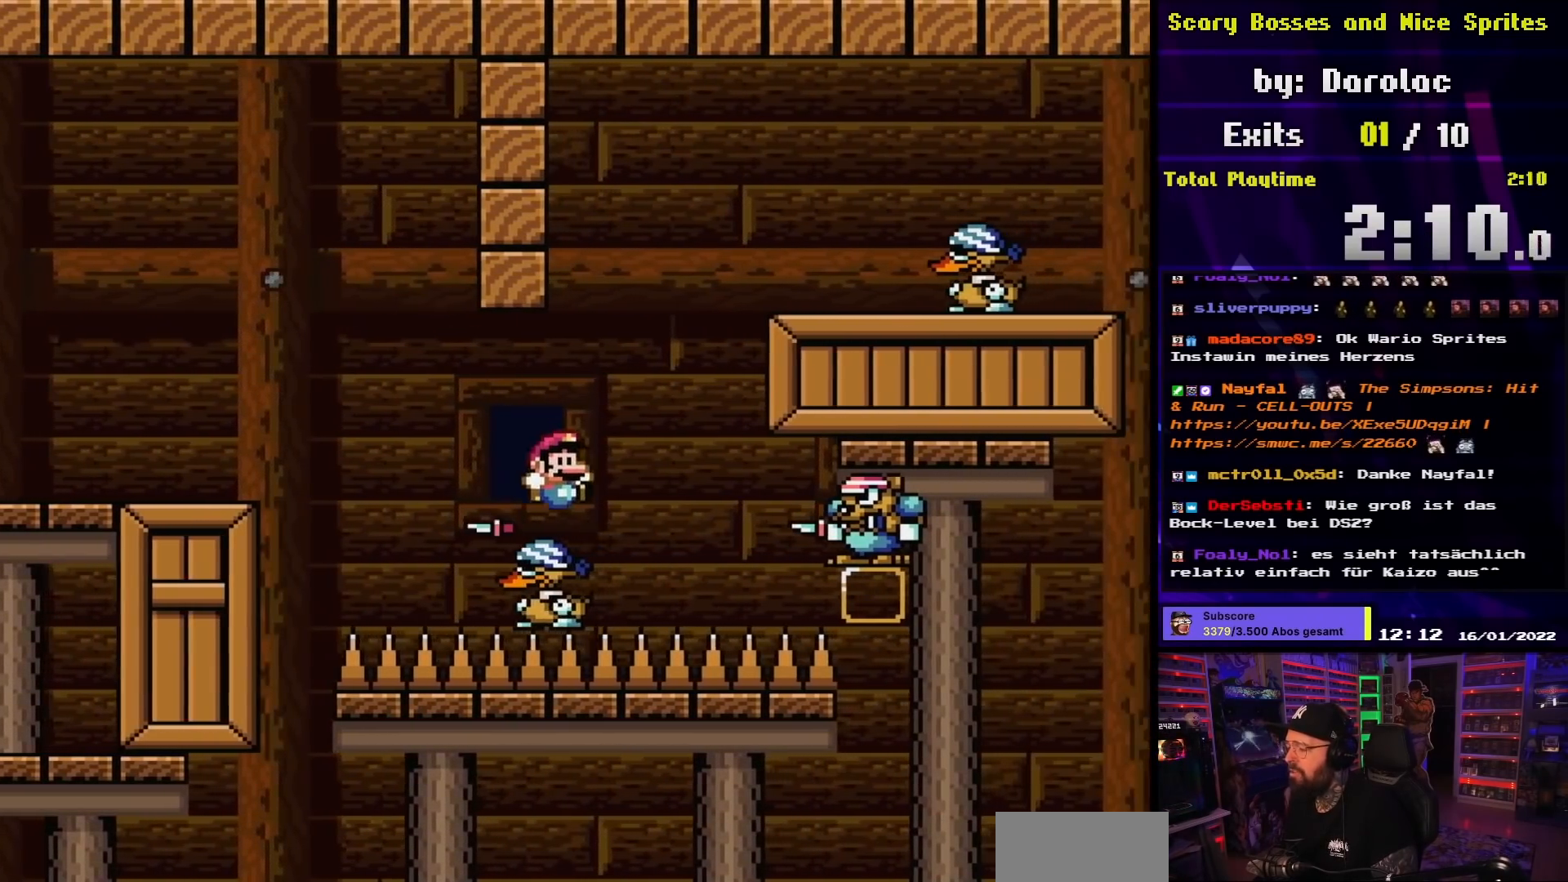
{"buttons": ["B", "Y", "DPAD_RIGHT"], "events": [[50, "DPAD_RIGHT", "up"], [67, "DPAD_LEFT", "down"], [167, "DPAD_LEFT", "up"], [167, "DPAD_RIGHT", "down"]]}
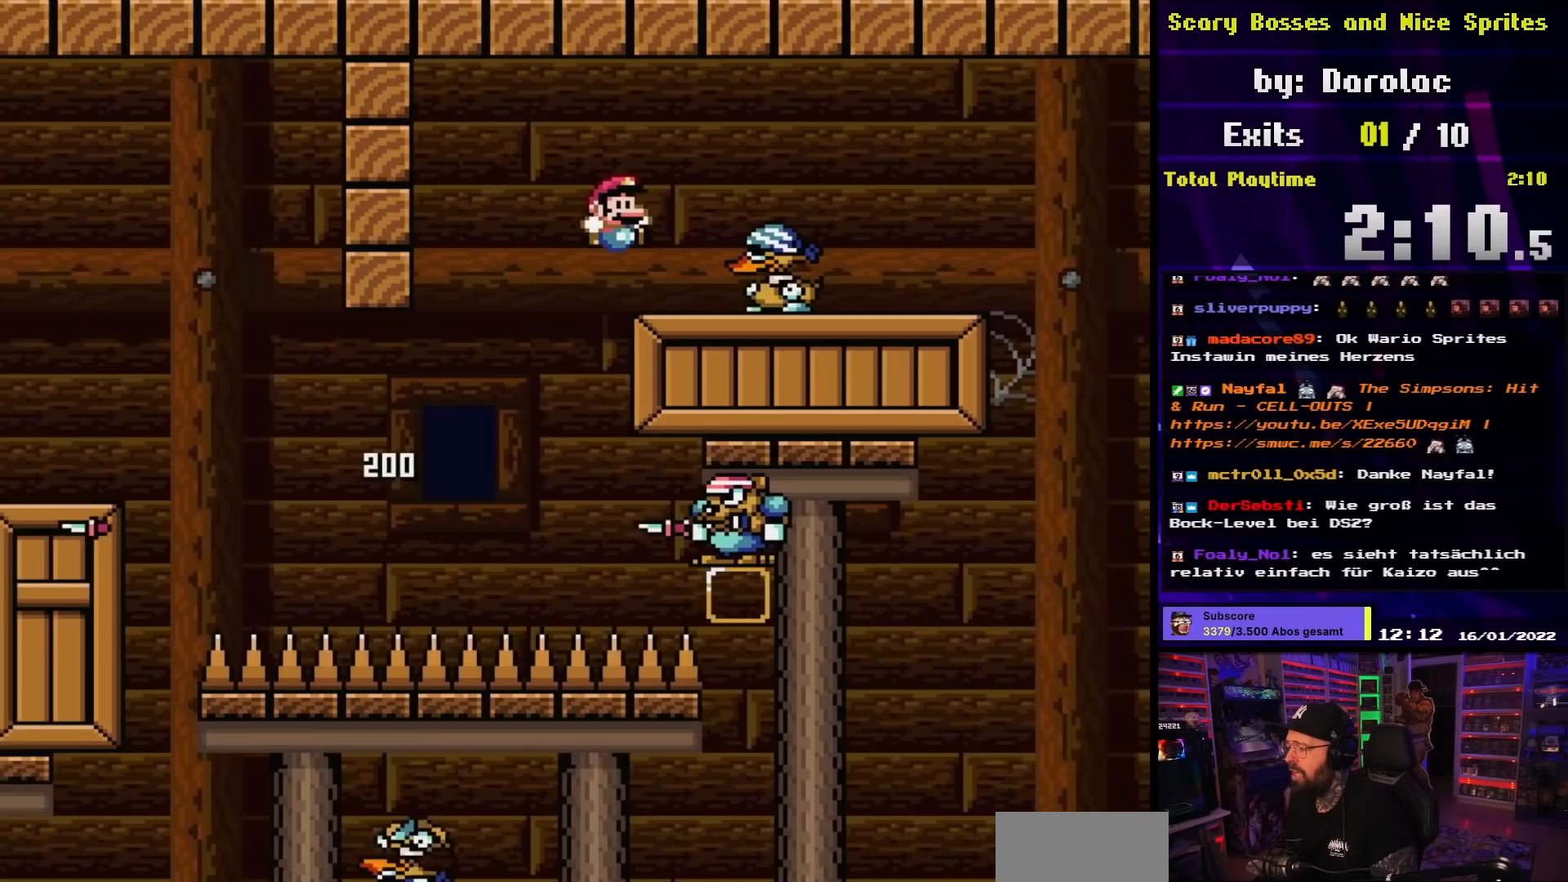
{"buttons": ["B", "Y"], "events": [[283, "DPAD_RIGHT", "up"], [283, "DPAD_UP", "down"], [300, "DPAD_LEFT", "down"], [300, "DPAD_UP", "up"], [500, "DPAD_LEFT", "up"]]}
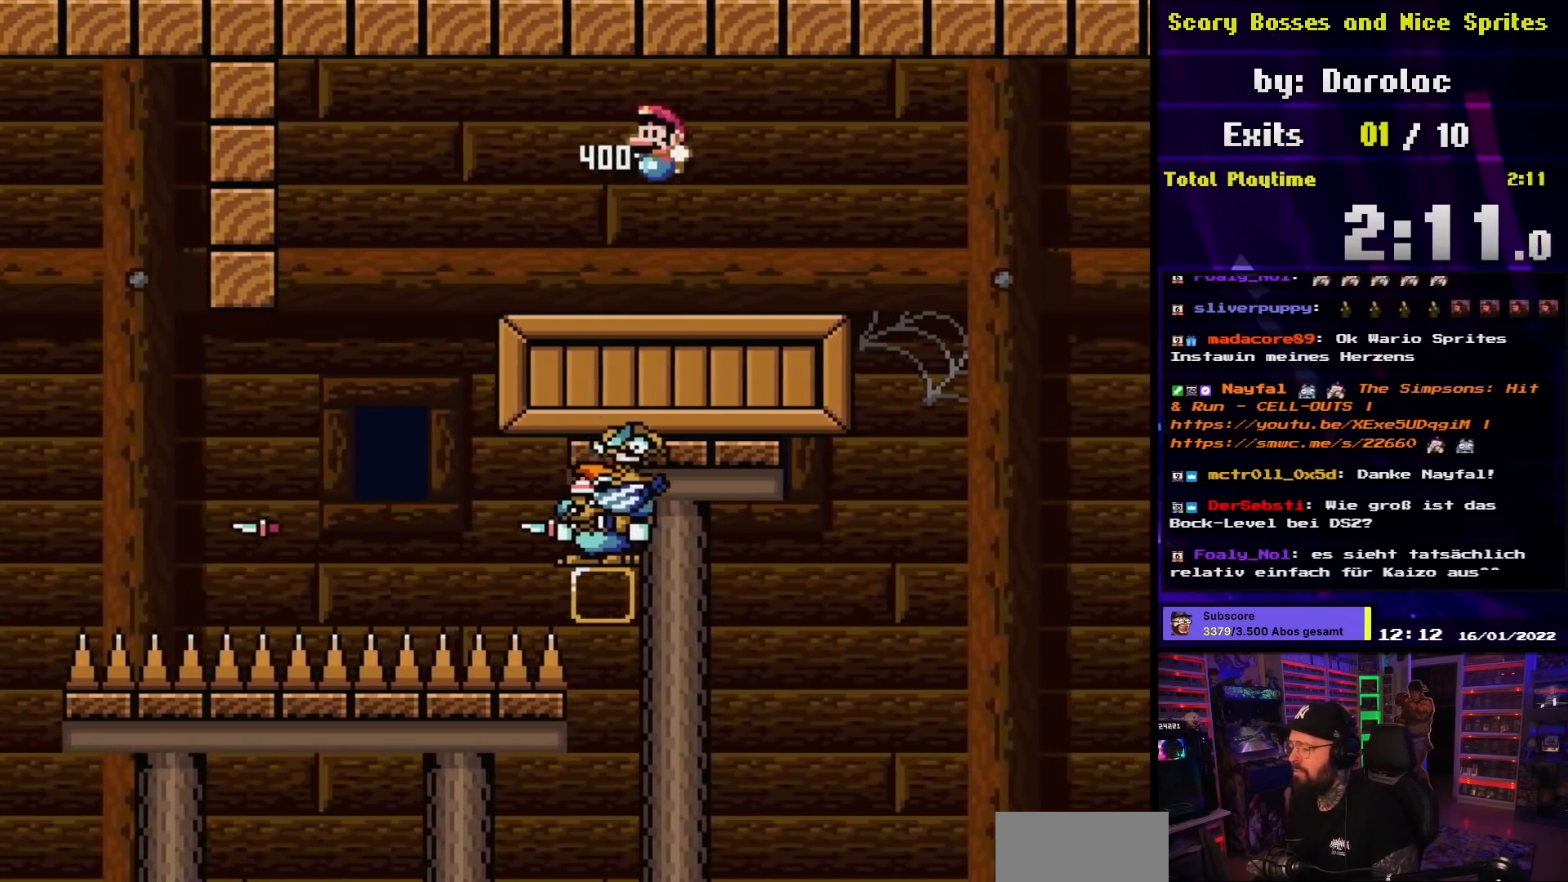
{"buttons": ["X"], "events": [[67, "DPAD_RIGHT", "down"], [200, "DPAD_RIGHT", "up"], [233, "B", "up"], [233, "Y", "up"], [250, "X", "down"]]}
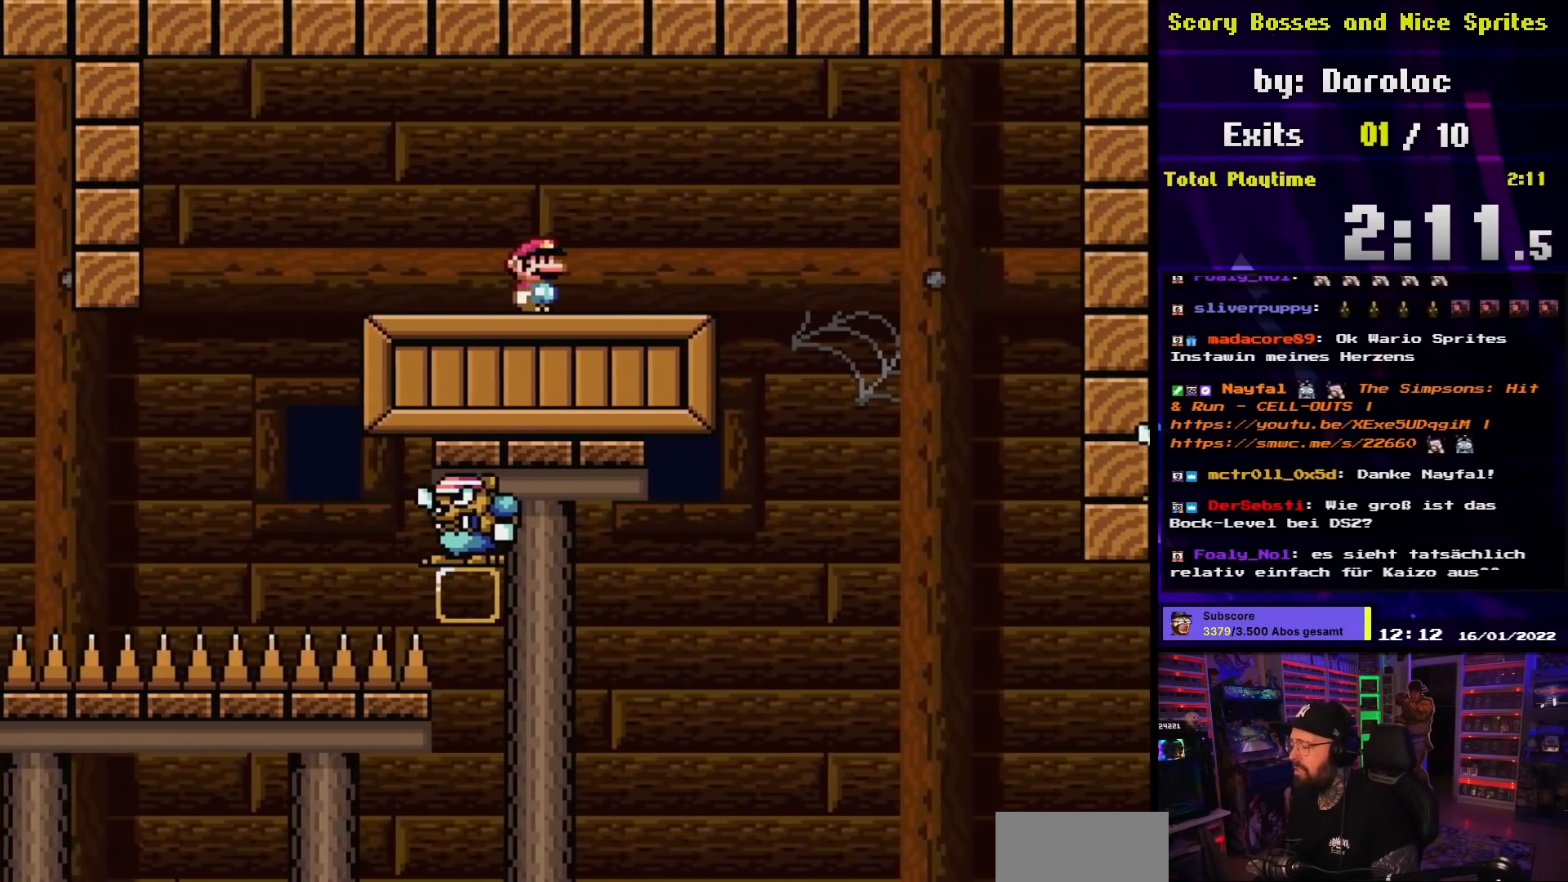
{"buttons": ["X"], "events": [[150, "DPAD_RIGHT", "down"], [283, "DPAD_RIGHT", "up"]]}
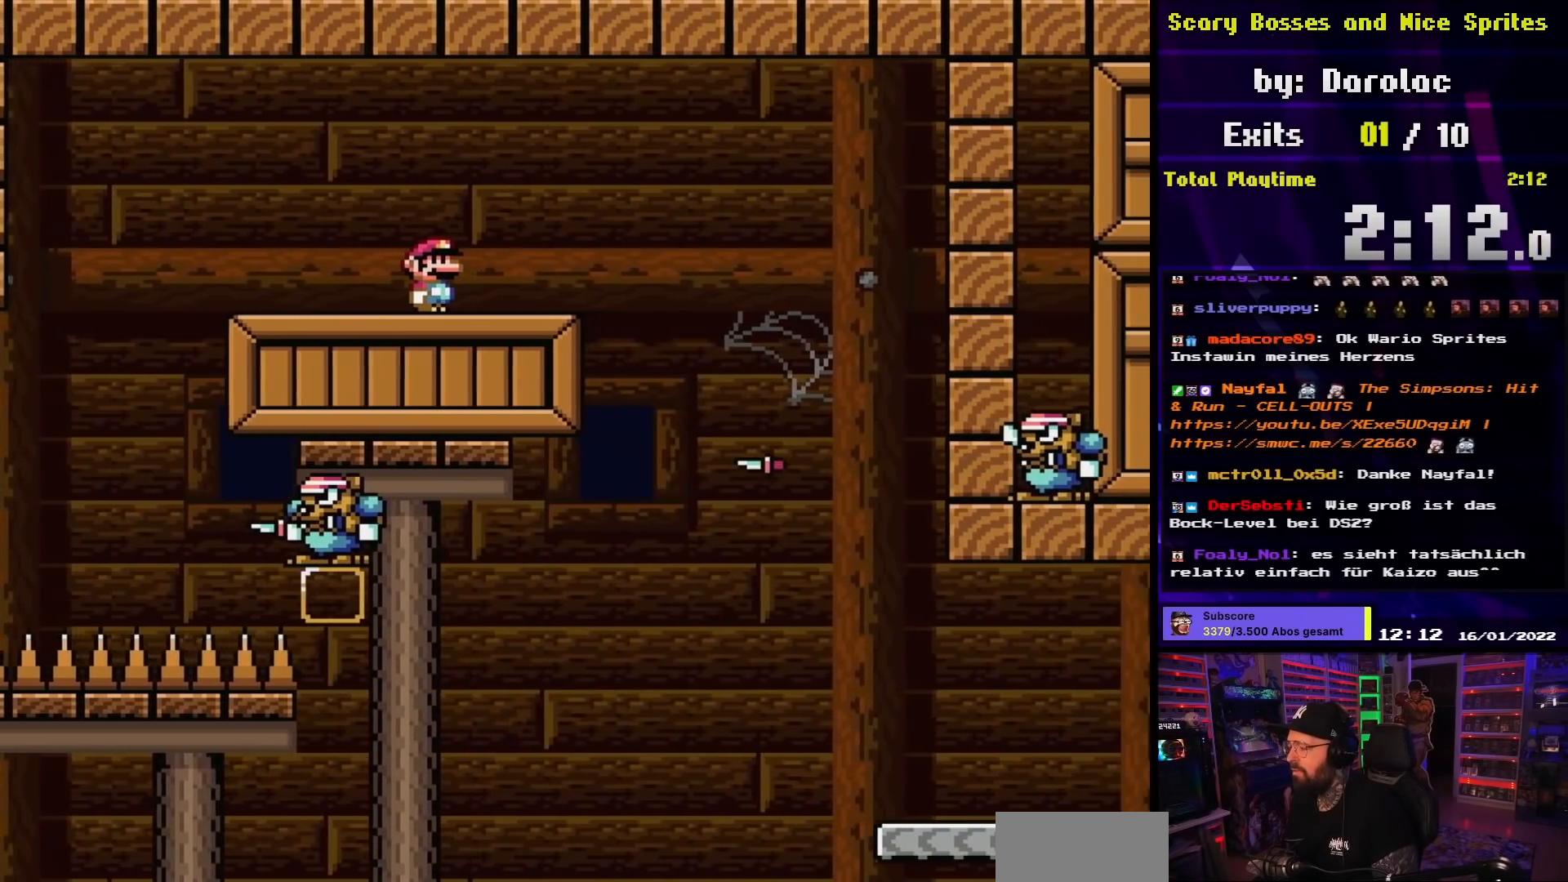
{"buttons": ["X"], "events": [[233, "DPAD_RIGHT", "down"], [383, "DPAD_RIGHT", "up"]]}